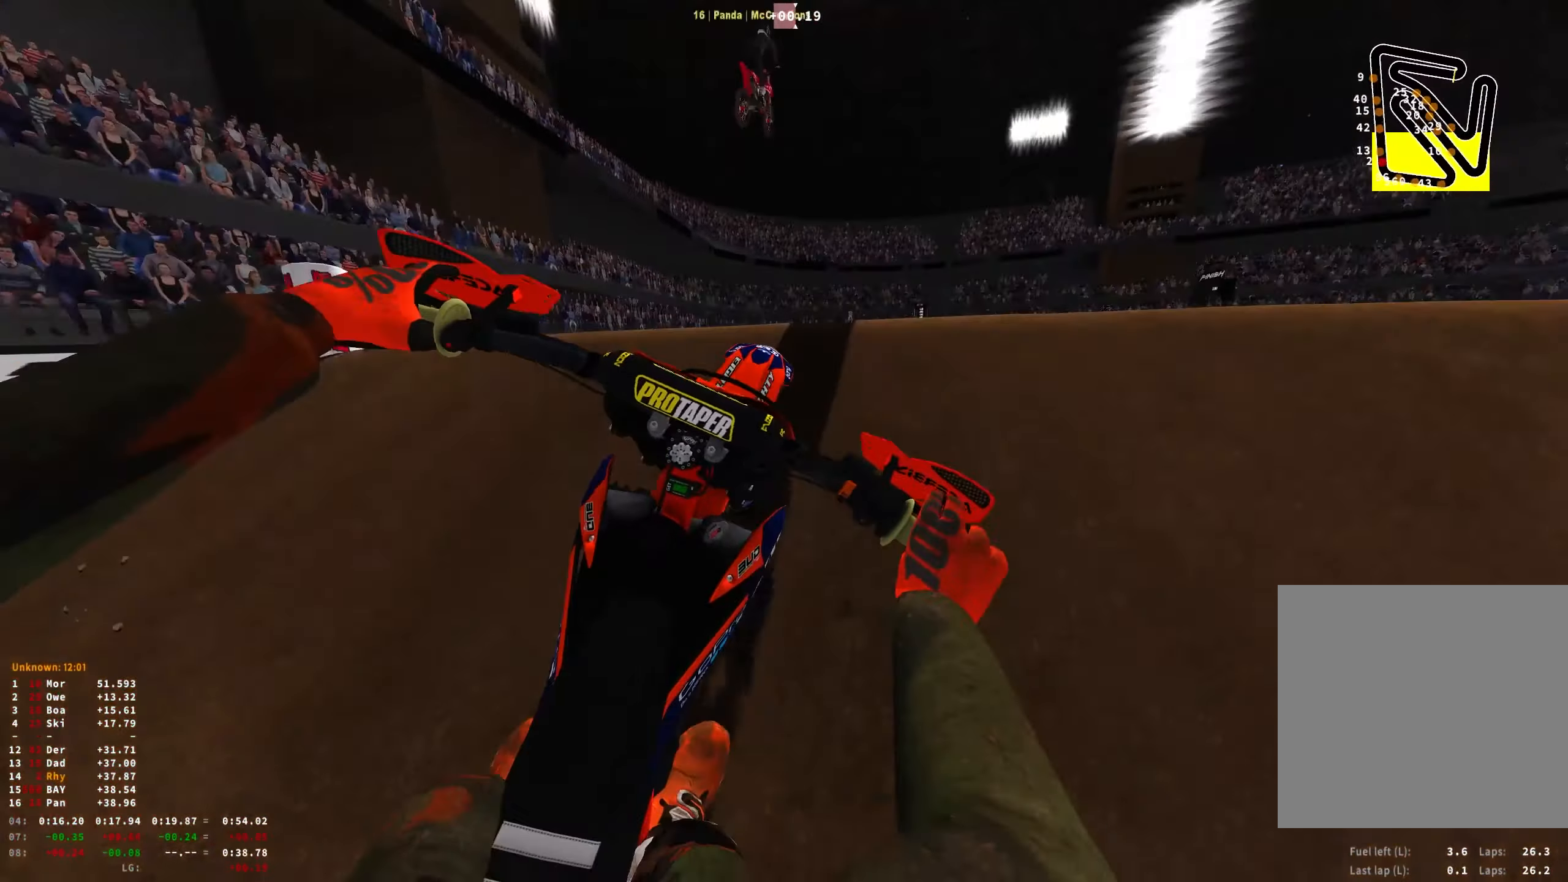
Gameplay with a controller (Xbox layout); each line is a JSON object with the inputs held at the frame after it. "events" lists button and stick changes between this image and that frame as [ms after this image, input, new state], when the widget could be followed in between.
{"buttons": ["R1"], "left_stick": "right", "right_stick": "down-left", "events": [[100, "R2", "up"], [217, "right_stick", "down"], [384, "right_stick", "down-left"]]}
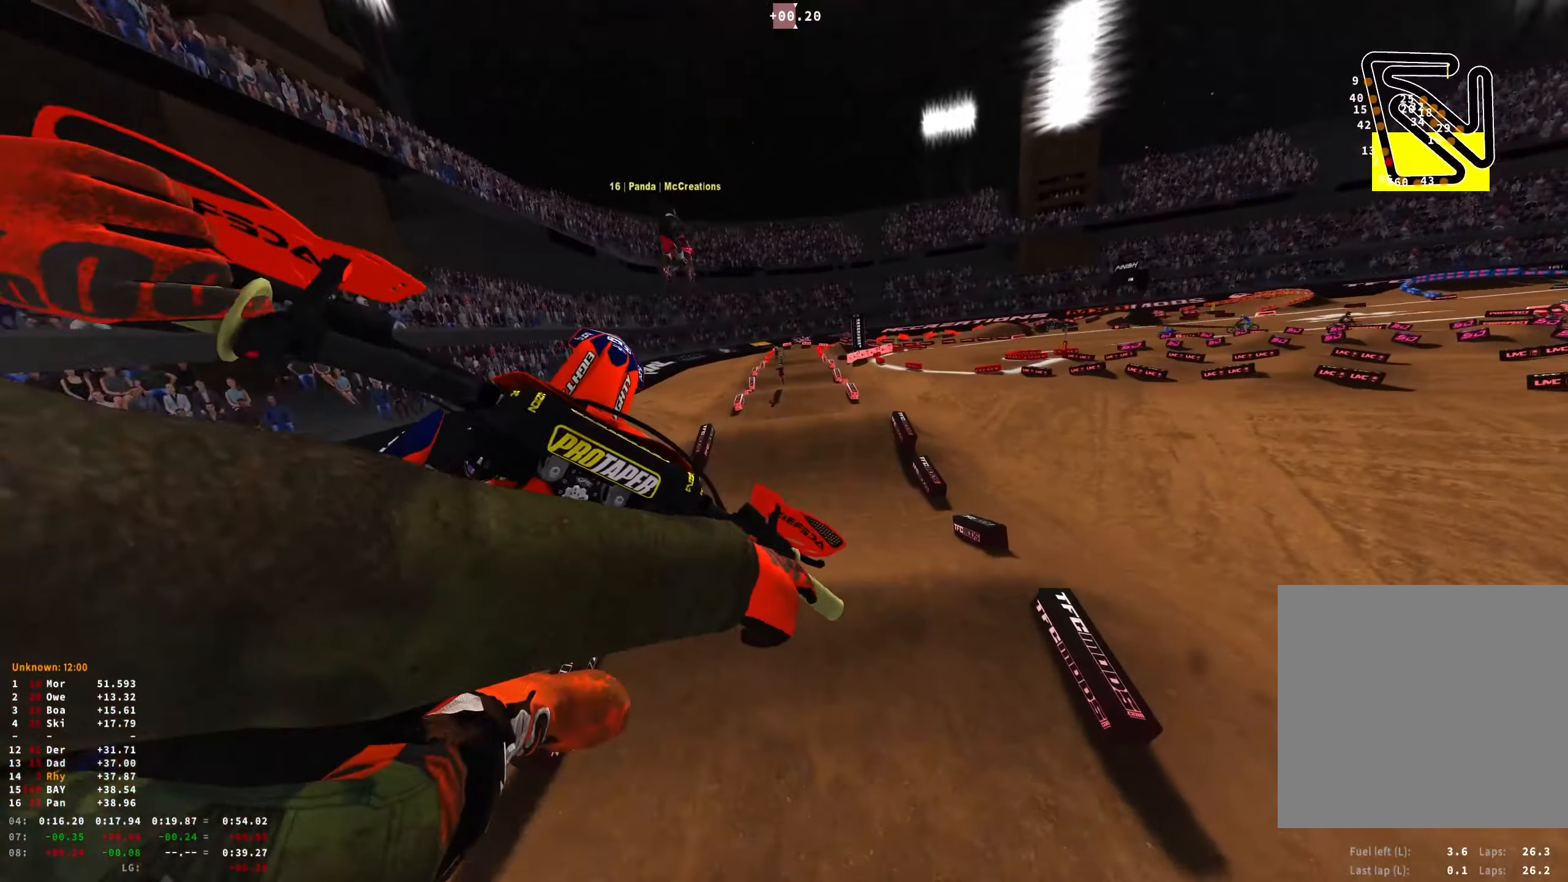
{"buttons": ["R1", "R2"], "left_stick": "right", "right_stick": "down", "events": [[67, "R2", "down"], [384, "right_stick", "down"]]}
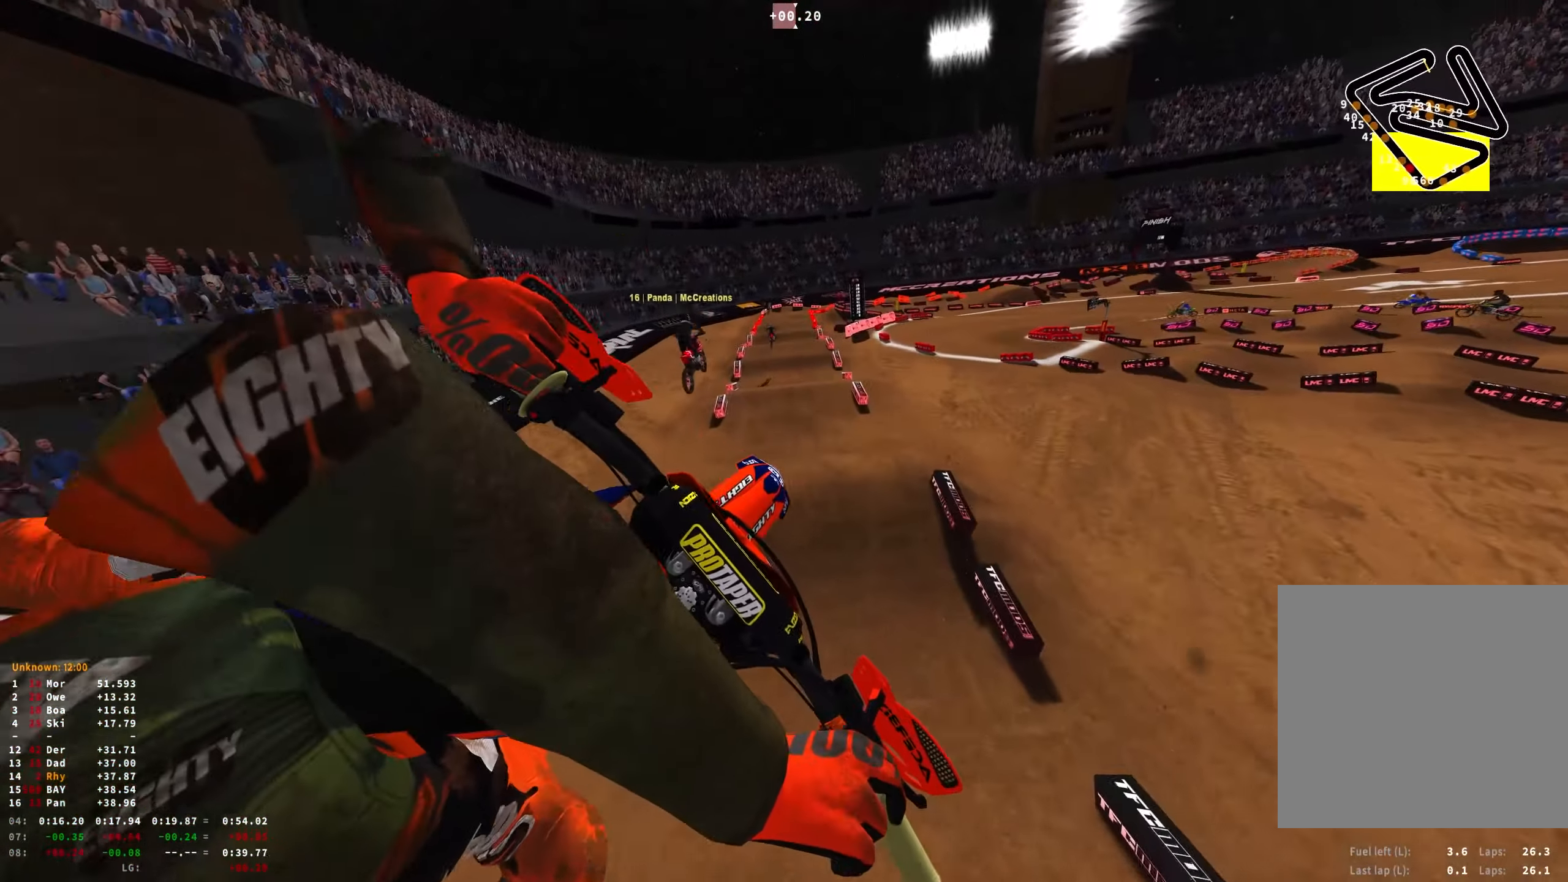
{"buttons": ["R2"], "left_stick": "up-left", "right_stick": "center", "events": [[116, "left_stick", "center"], [283, "left_stick", "up-left"], [383, "R1", "up"], [466, "right_stick", "center"]]}
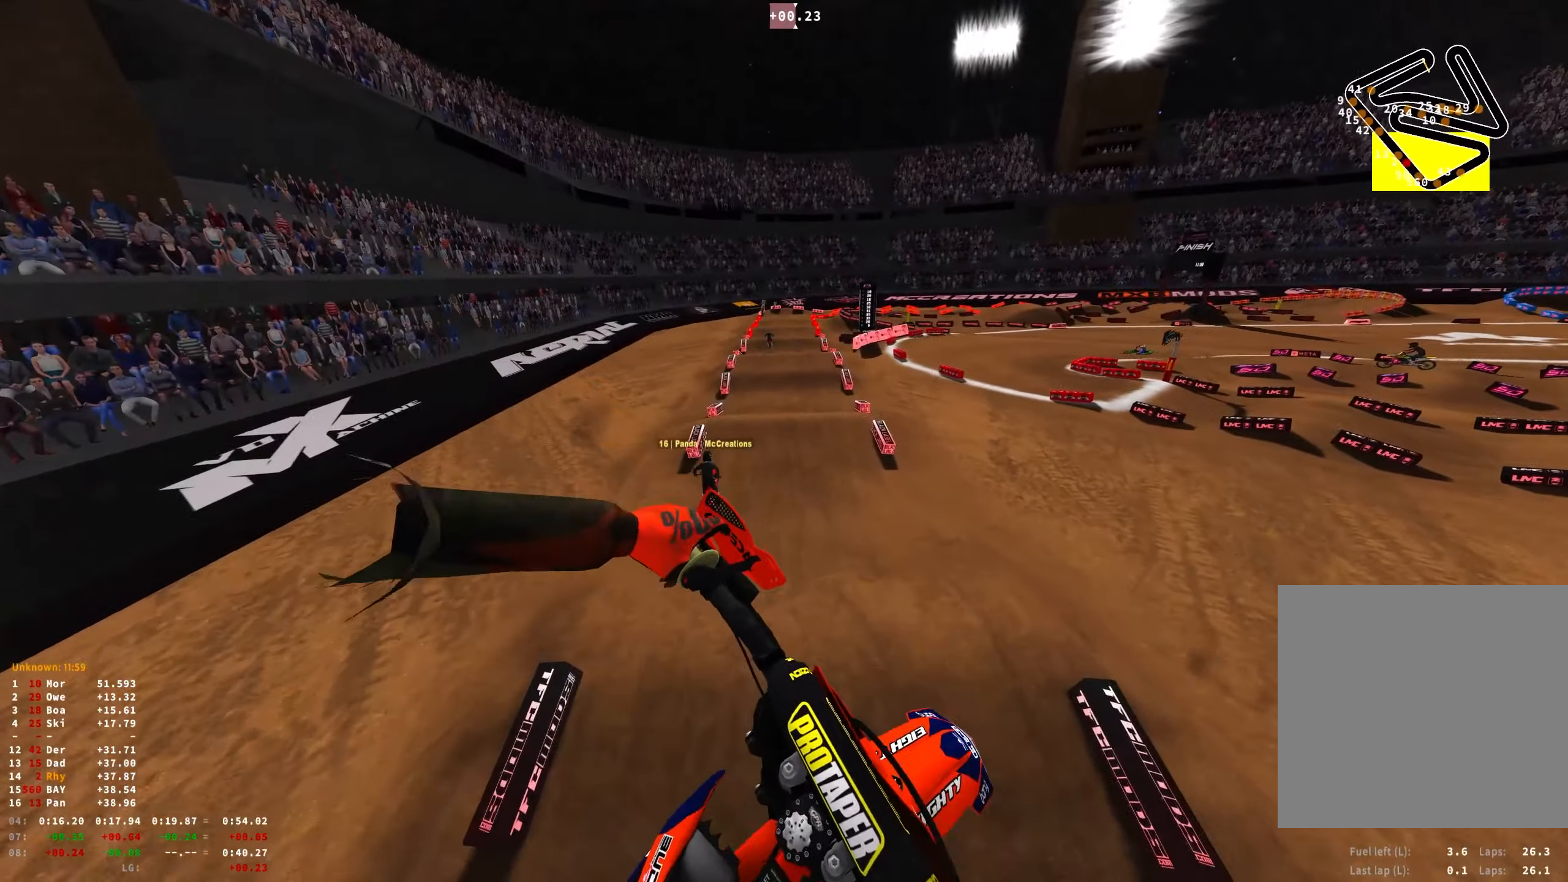
{"buttons": ["R2"], "left_stick": "up-left", "right_stick": "up", "events": [[150, "right_stick", "up"]]}
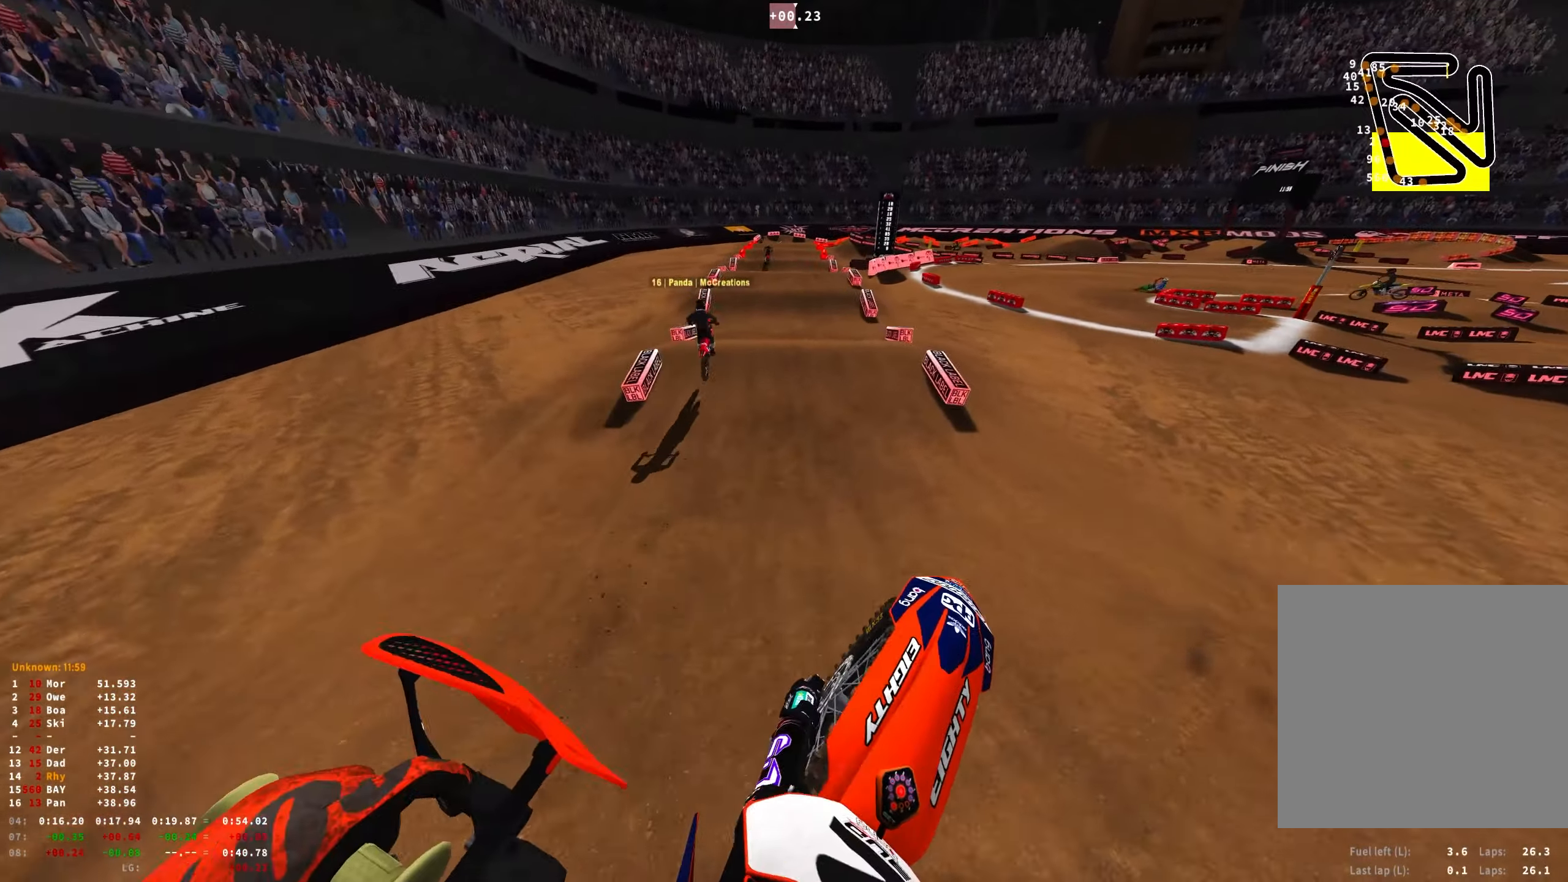
{"buttons": ["R1", "R2"], "left_stick": "center", "right_stick": "center", "events": [[150, "R1", "down"], [183, "right_stick", "center"], [216, "left_stick", "center"]]}
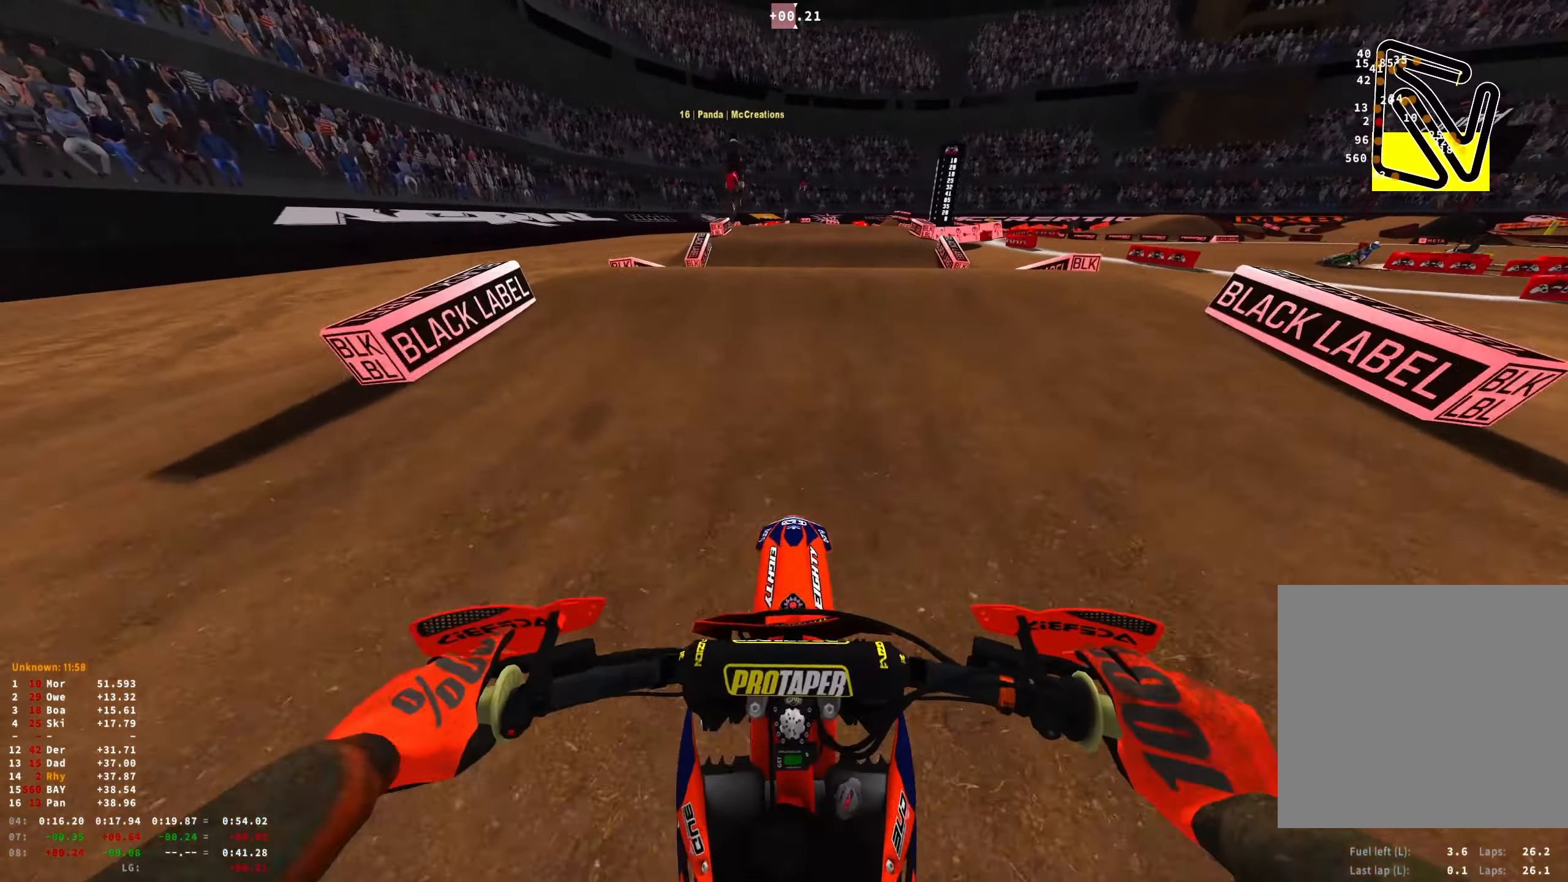
{"buttons": ["R1", "R2"], "left_stick": "center", "right_stick": "down", "events": [[150, "R2", "up"], [300, "right_stick", "down"], [466, "R2", "down"]]}
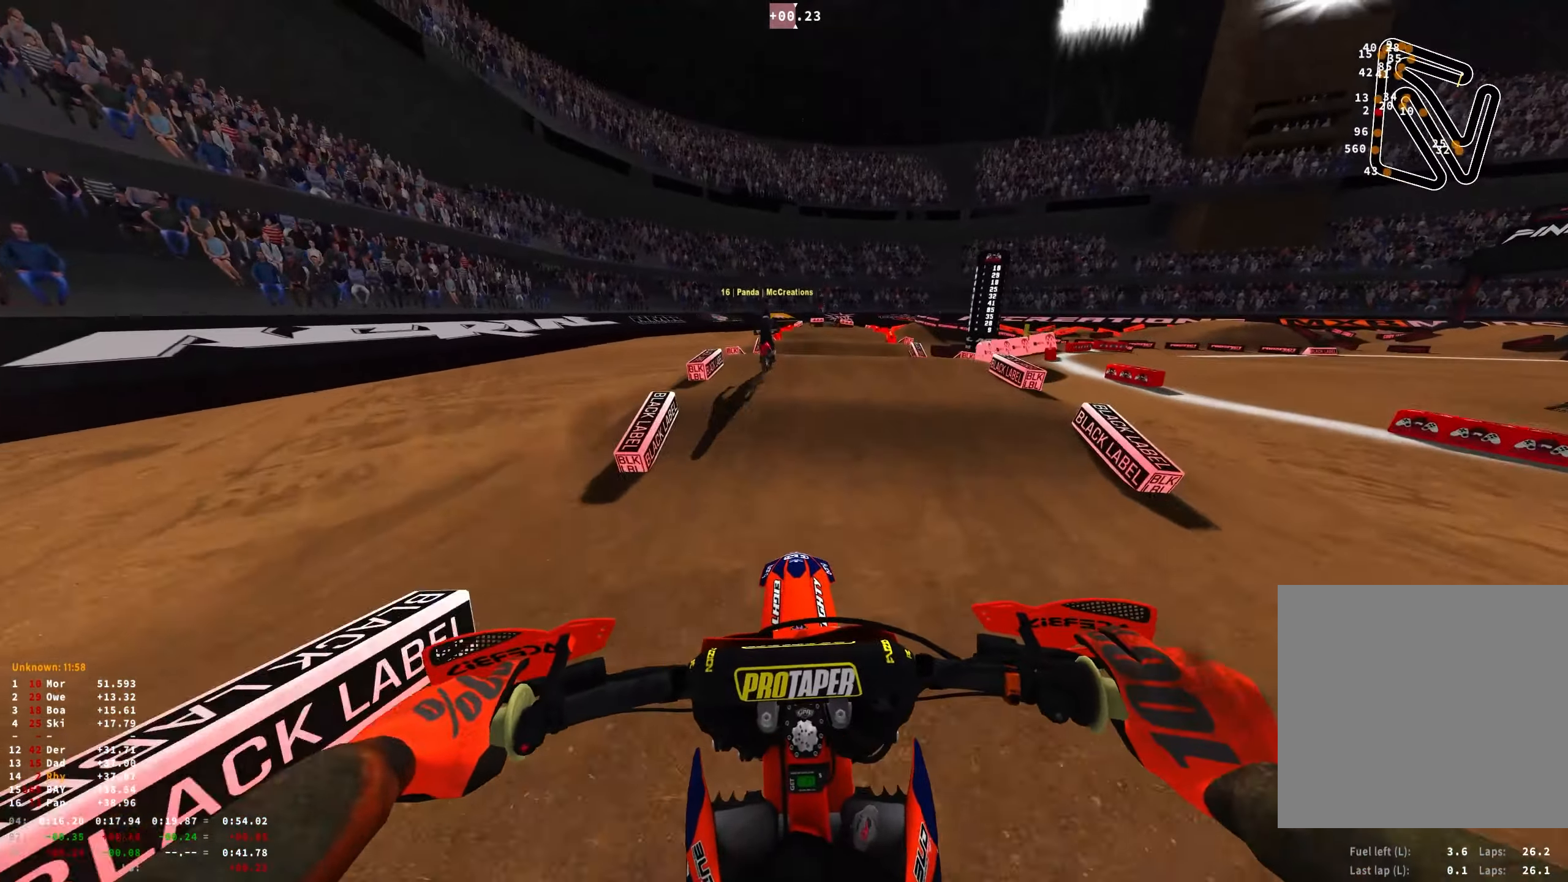
{"buttons": ["R2"], "left_stick": "center", "right_stick": "center", "events": [[133, "left_stick", "right"], [150, "R1", "up"], [266, "right_stick", "center"], [500, "left_stick", "center"]]}
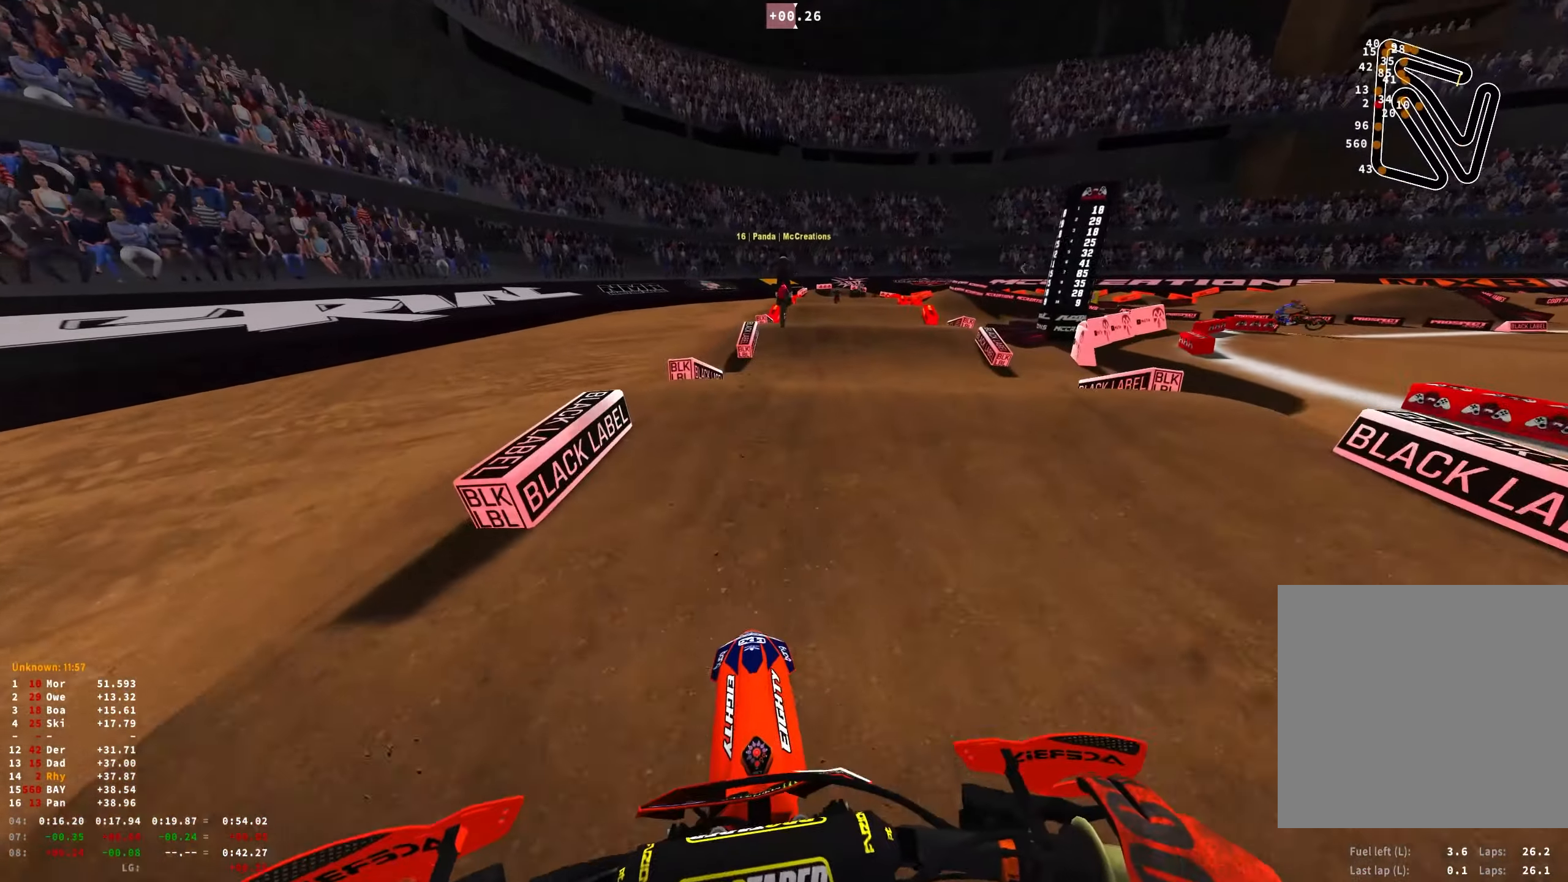
{"buttons": [], "left_stick": "center", "right_stick": "center", "events": [[216, "right_stick", "up"], [450, "R2", "up"], [450, "right_stick", "center"]]}
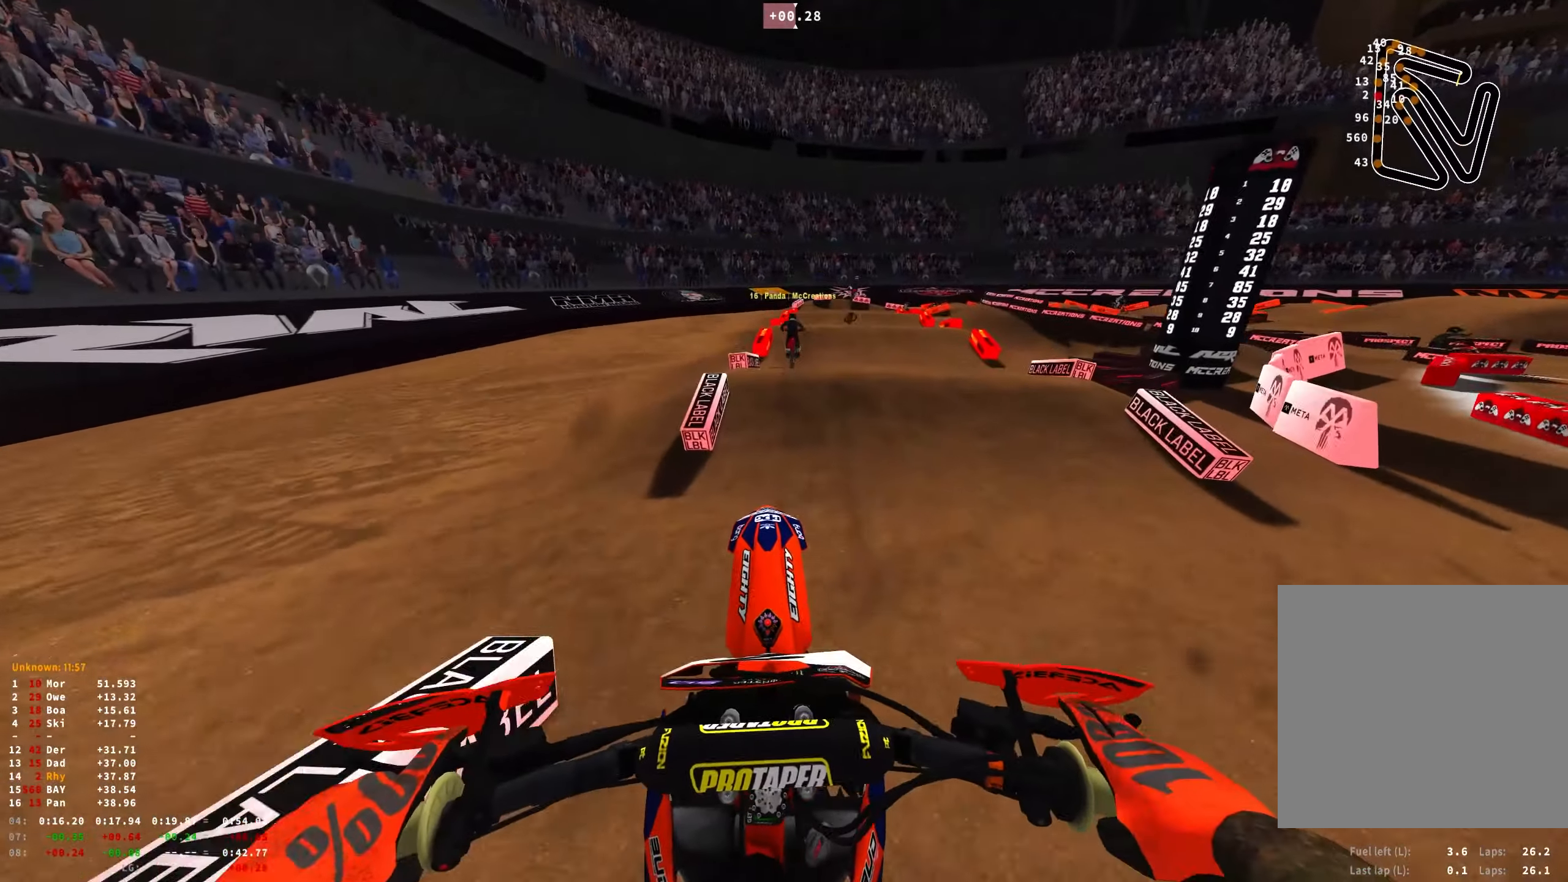
{"buttons": [], "left_stick": "right", "right_stick": "down", "events": [[16, "left_stick", "right"], [150, "right_stick", "down"]]}
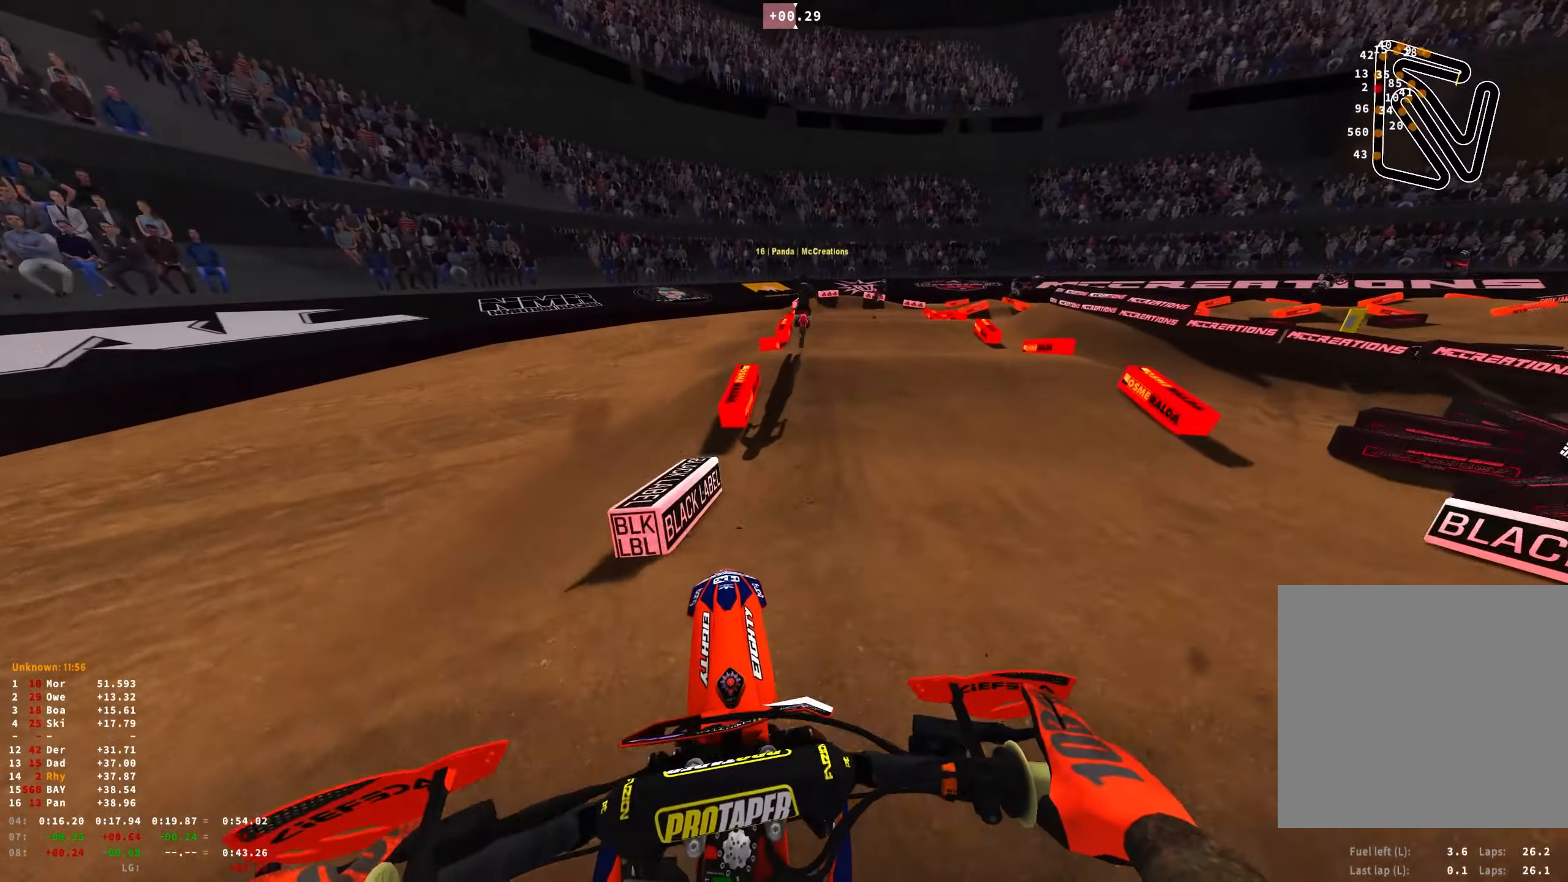
{"buttons": [], "left_stick": "center", "right_stick": "center", "events": [[83, "left_stick", "center"], [150, "R2", "down"], [233, "right_stick", "center"], [400, "R2", "up"]]}
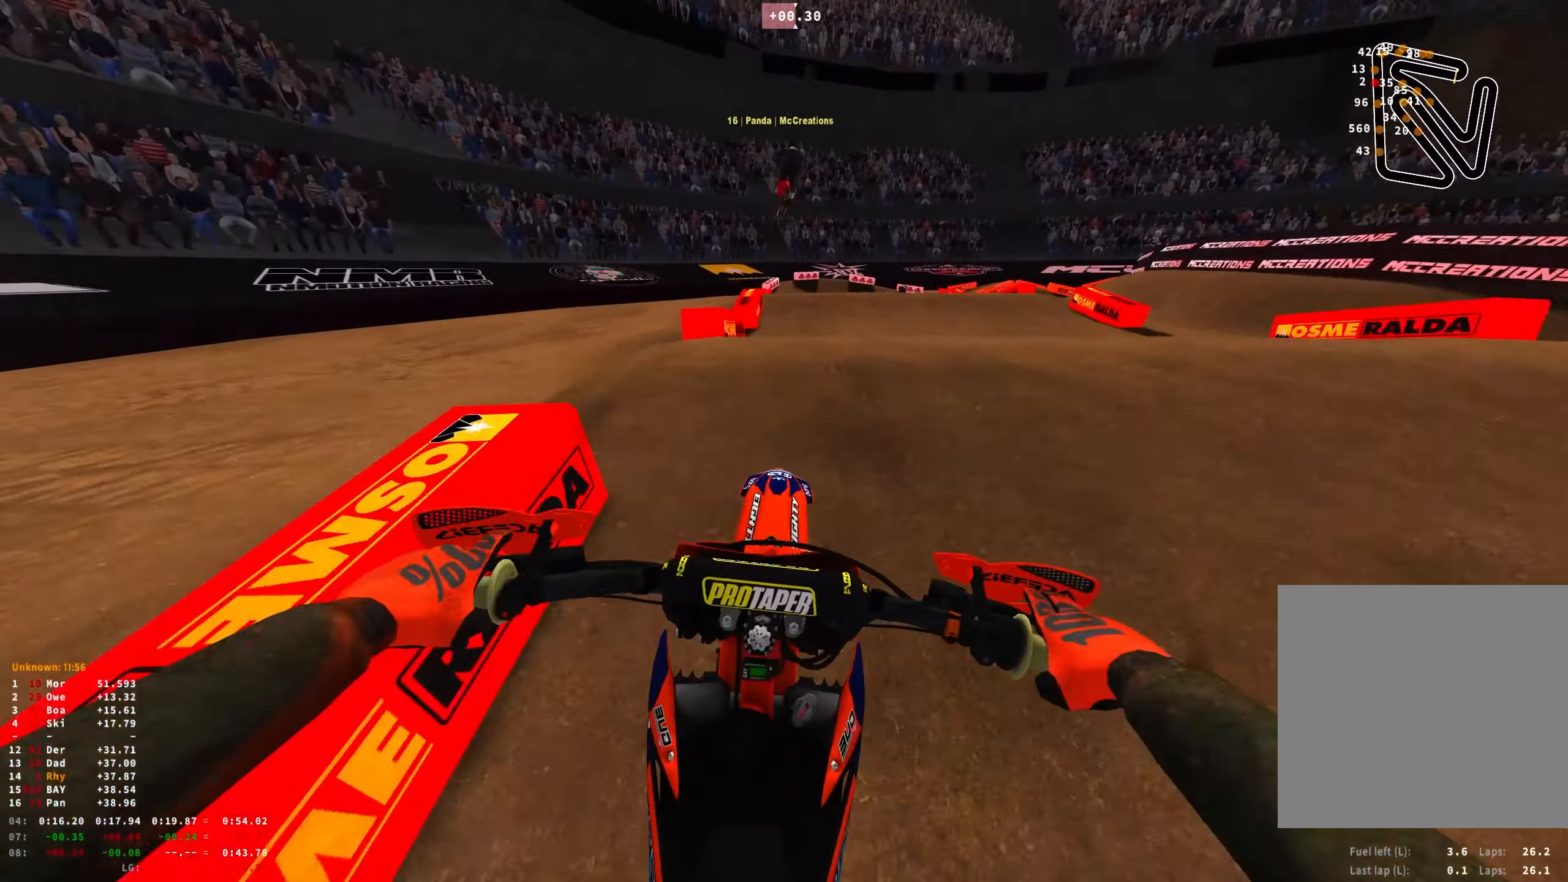
{"buttons": [], "left_stick": "right", "right_stick": "up", "events": [[33, "R2", "down"], [50, "right_stick", "up"], [100, "left_stick", "right"], [150, "R2", "up"]]}
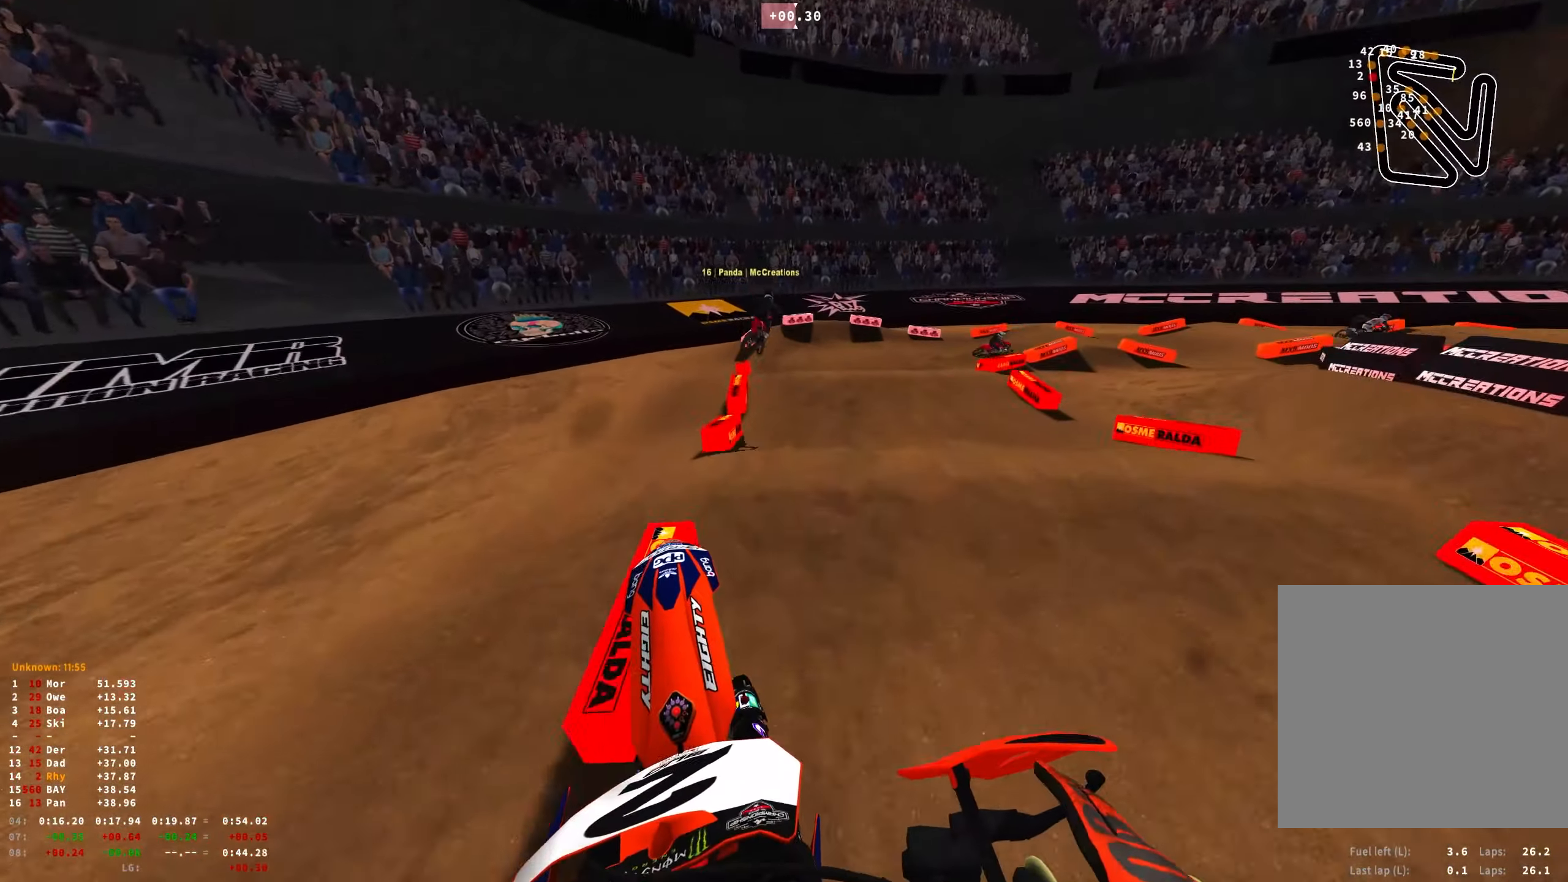
{"buttons": [], "left_stick": "center", "right_stick": "center", "events": [[166, "right_stick", "center"], [233, "left_stick", "center"]]}
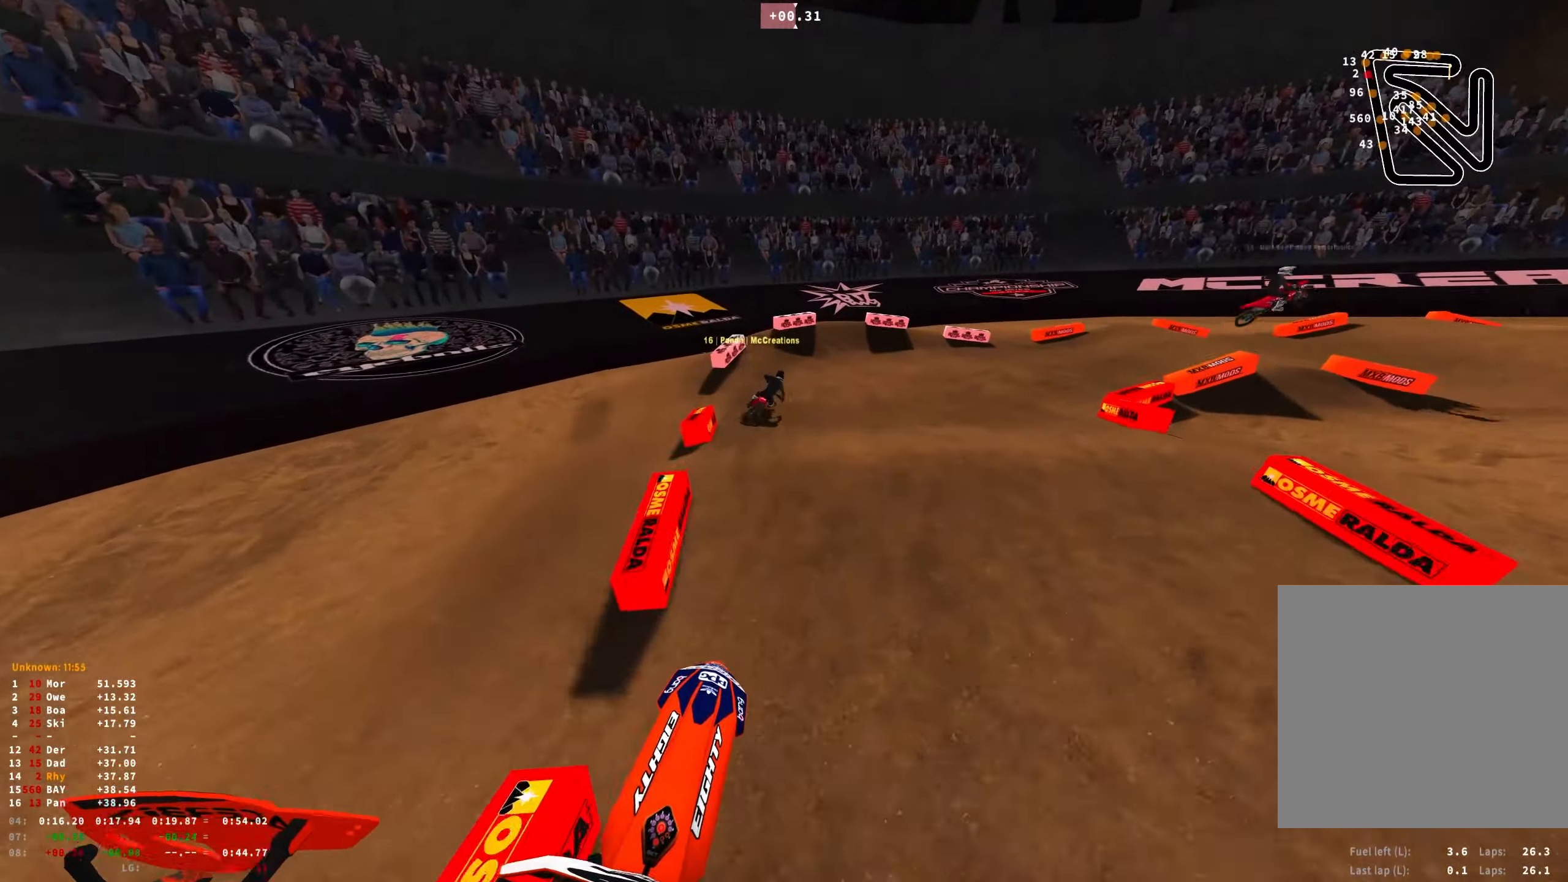
{"buttons": ["R1"], "left_stick": "right", "right_stick": "down", "events": [[66, "left_stick", "right"], [217, "R1", "down"], [283, "right_stick", "down"]]}
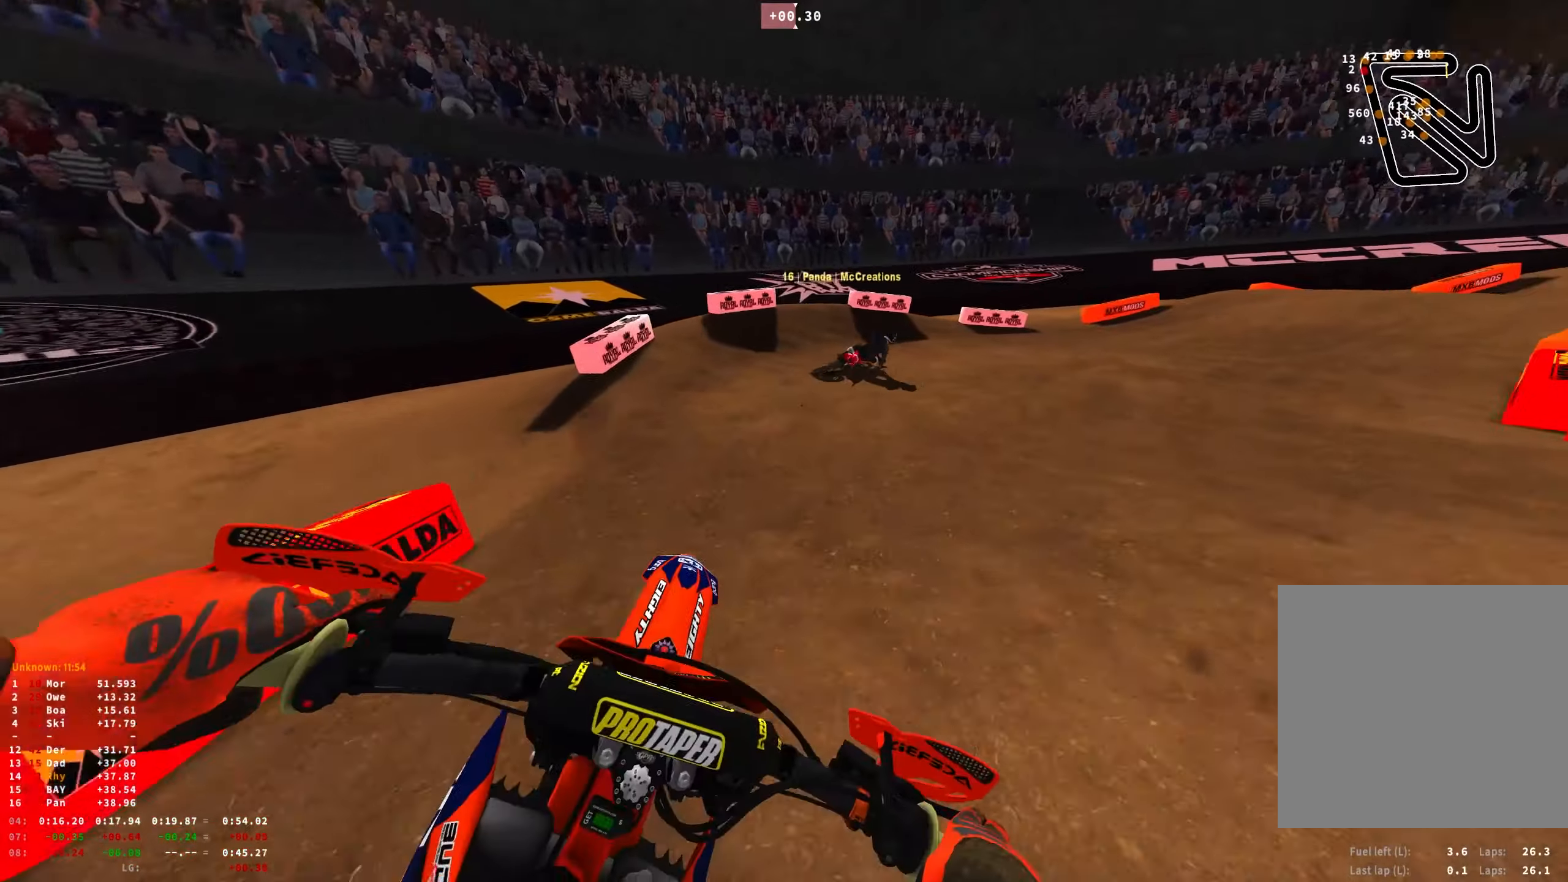
{"buttons": ["R1"], "left_stick": "right", "right_stick": "down-left", "events": [[233, "right_stick", "down-left"]]}
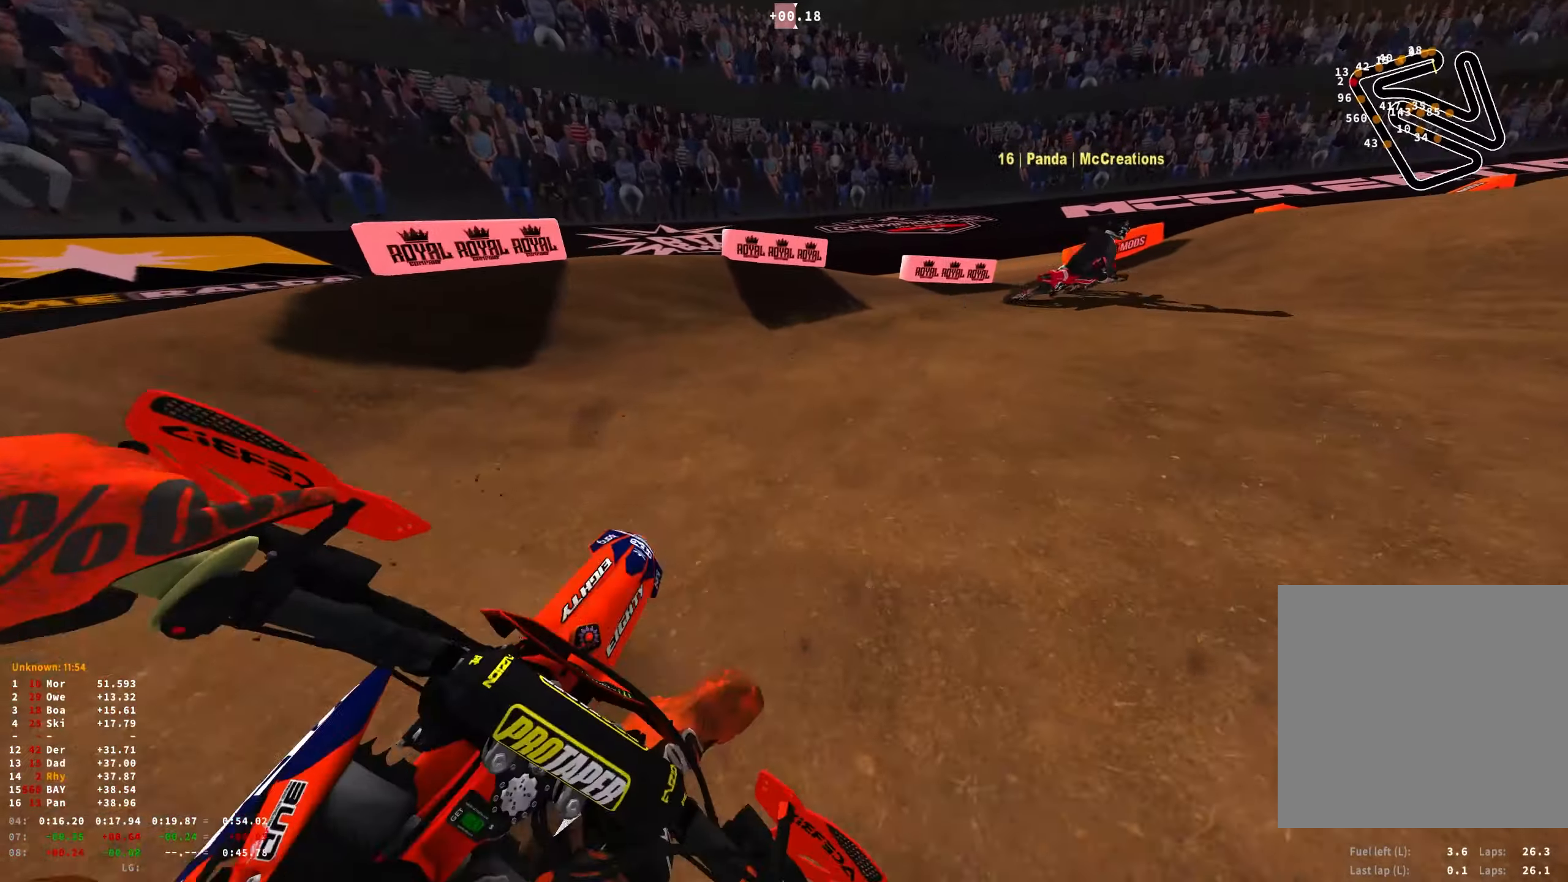
{"buttons": ["R1", "R2"], "left_stick": "right", "right_stick": "down-left", "events": [[300, "R2", "down"], [417, "R2", "up"], [483, "R2", "down"]]}
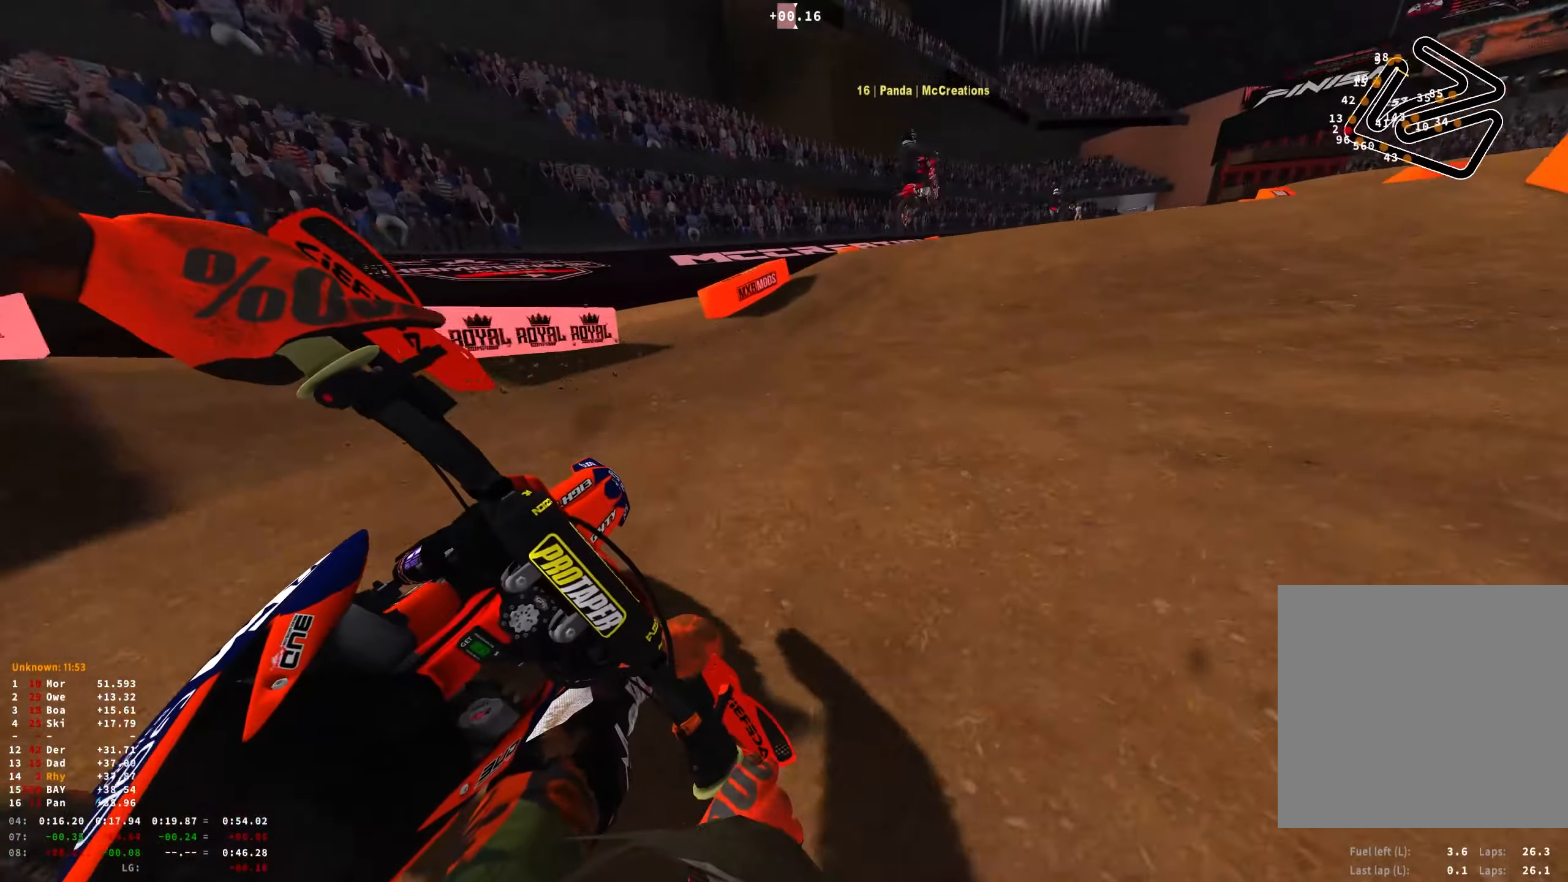
{"buttons": ["R1", "R2"], "left_stick": "center", "right_stick": "down", "events": [[117, "R2", "up"], [133, "left_stick", "center"], [183, "R2", "down"], [267, "right_stick", "down"], [300, "R2", "up"], [383, "R2", "down"]]}
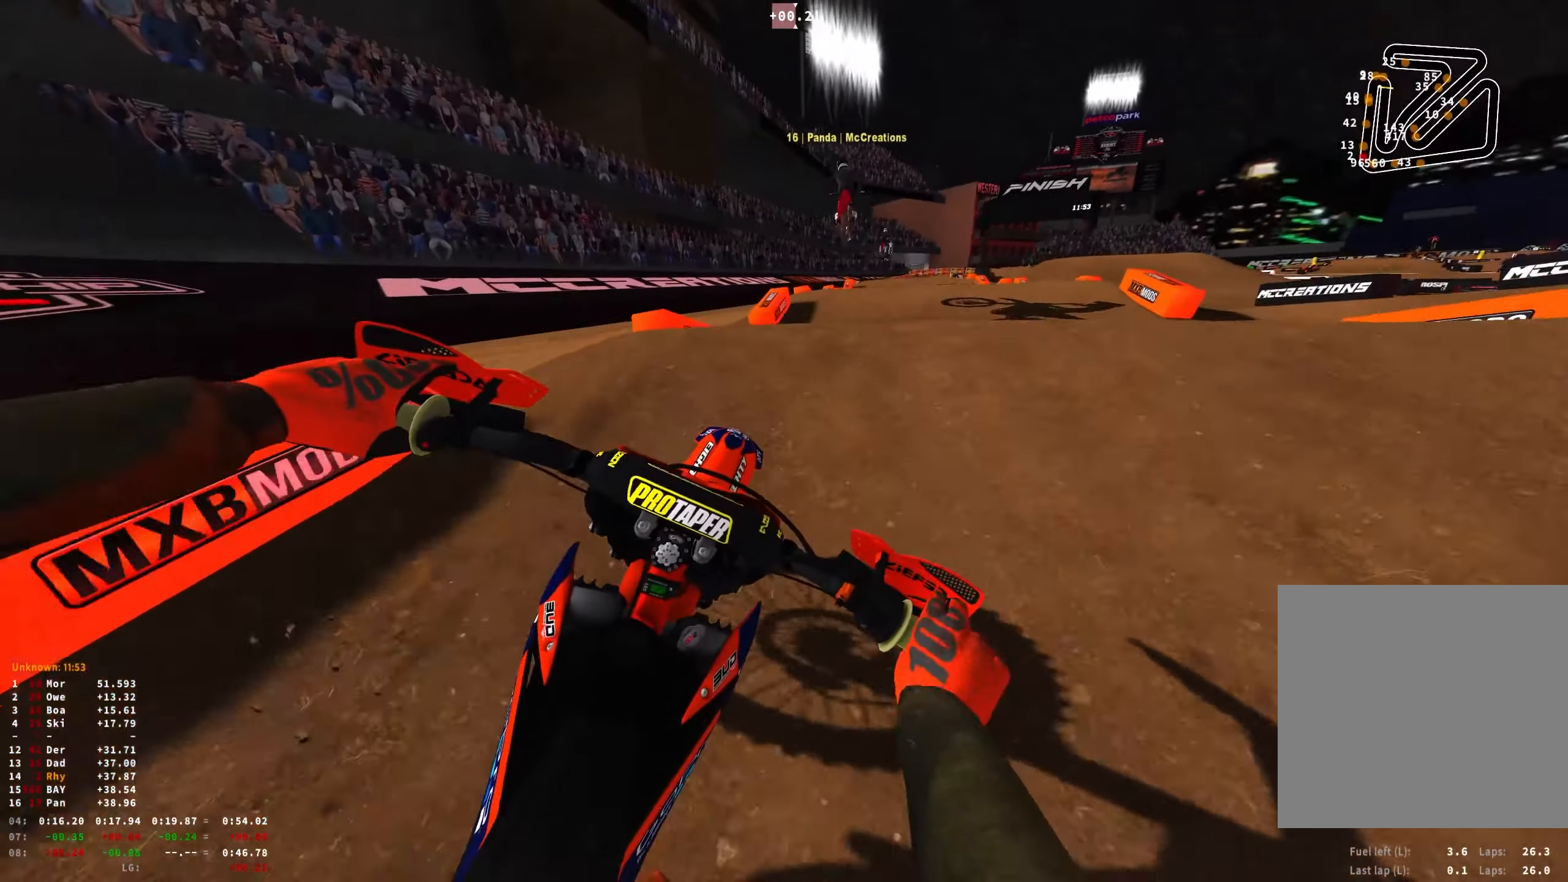
{"buttons": ["R1"], "left_stick": "up-left", "right_stick": "down", "events": [[33, "R2", "up"], [33, "left_stick", "right"], [200, "left_stick", "center"], [217, "R2", "down"], [317, "R2", "up"], [500, "left_stick", "up-left"]]}
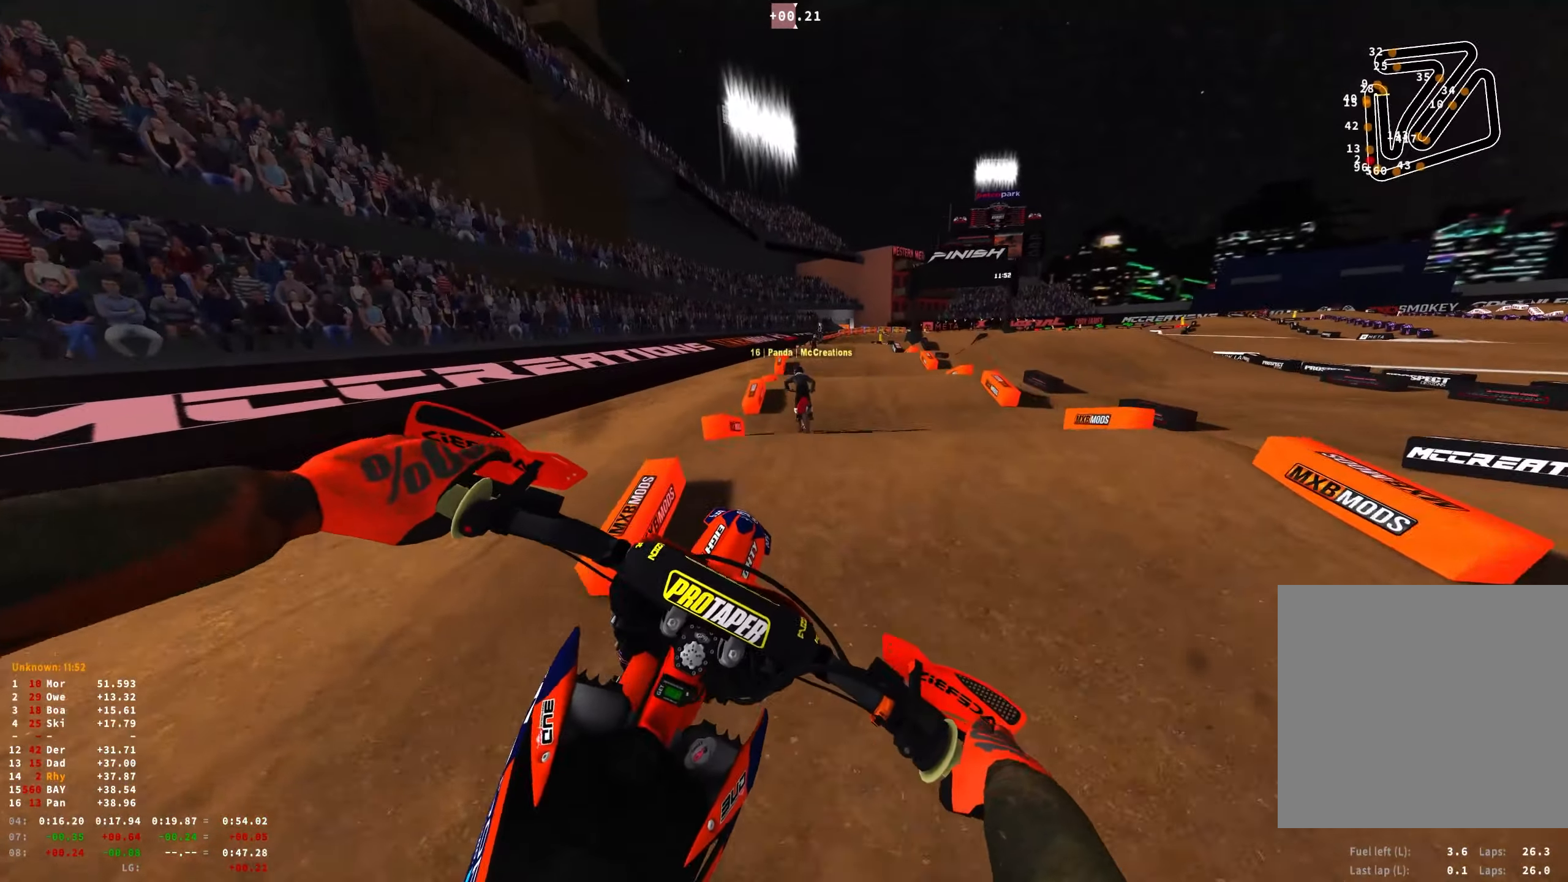
{"buttons": ["R1", "R2"], "left_stick": "center", "right_stick": "down", "events": [[167, "left_stick", "center"], [267, "left_stick", "right"], [433, "R2", "down"], [433, "left_stick", "center"]]}
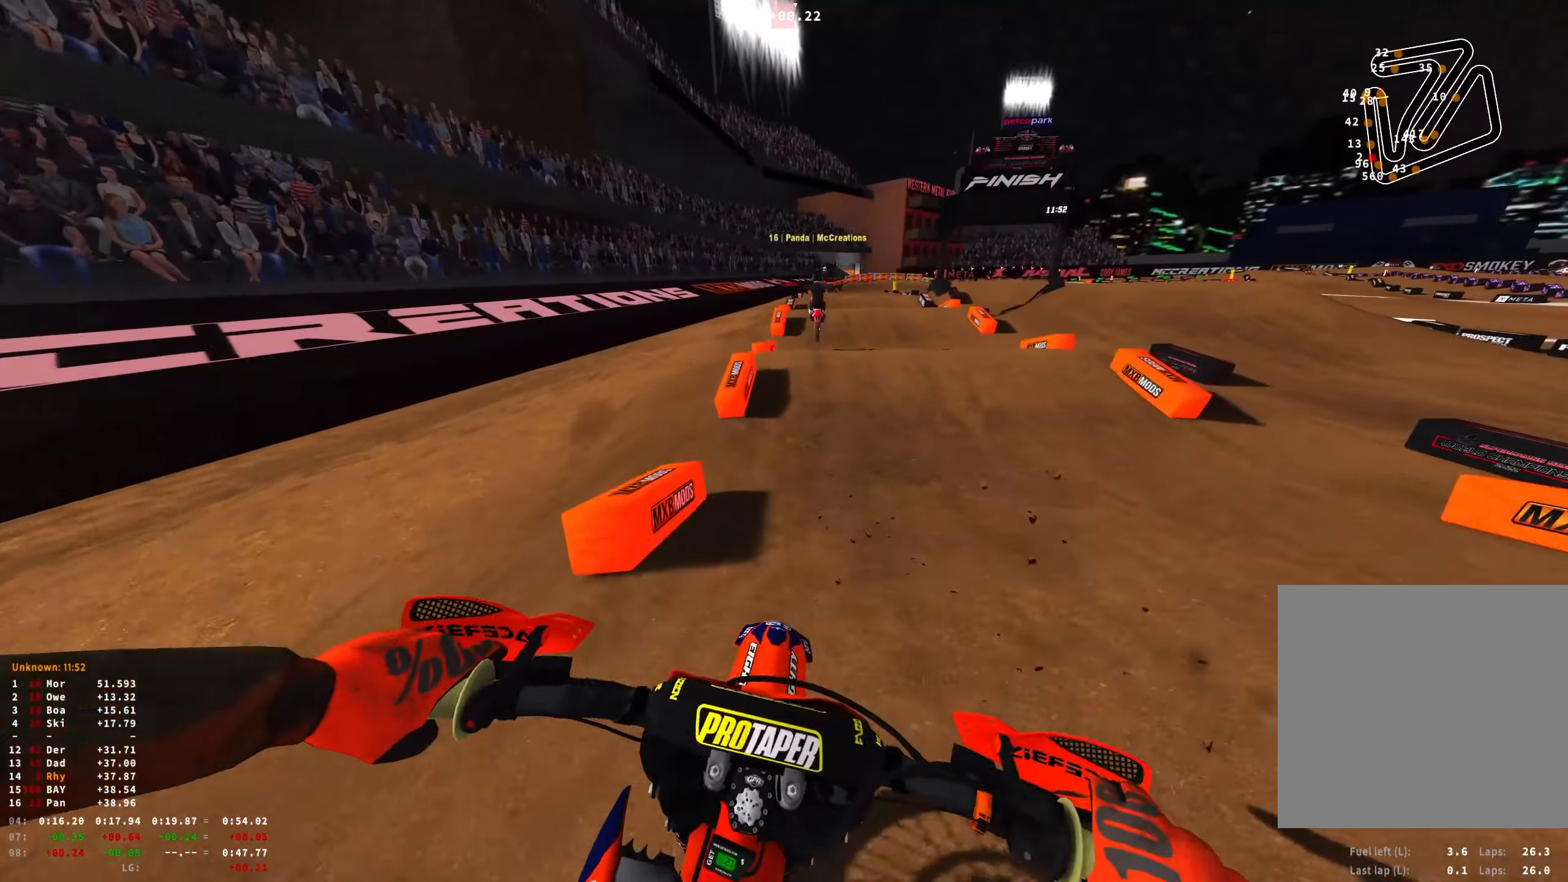
{"buttons": ["R1", "R2"], "left_stick": "center", "right_stick": "center", "events": [[183, "right_stick", "center"]]}
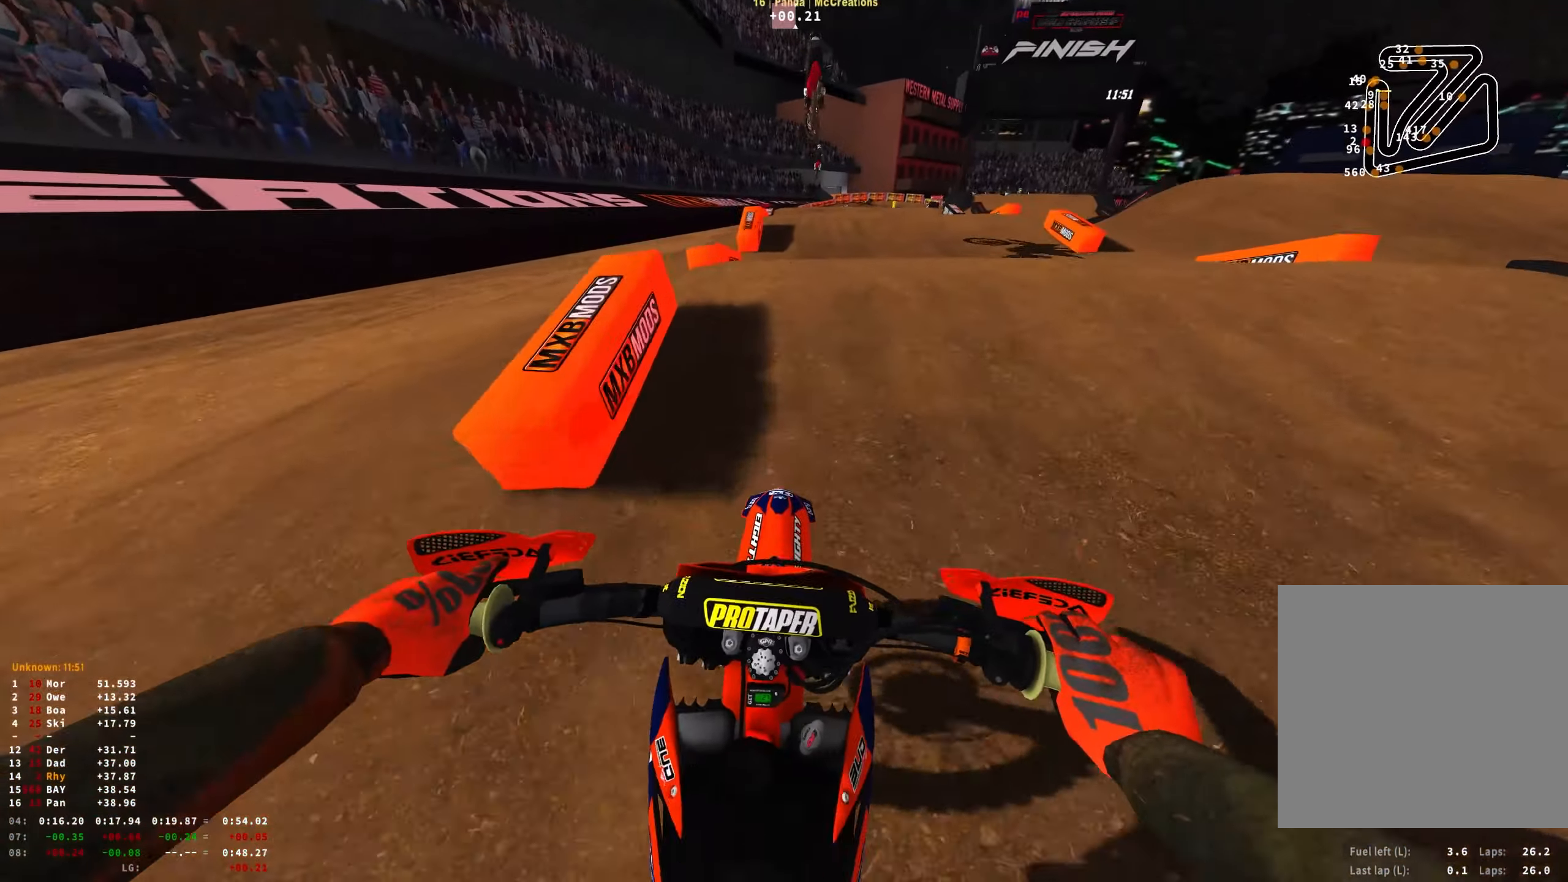
{"buttons": ["R1"], "left_stick": "center", "right_stick": "down", "events": [[33, "R2", "up"], [167, "right_stick", "down"]]}
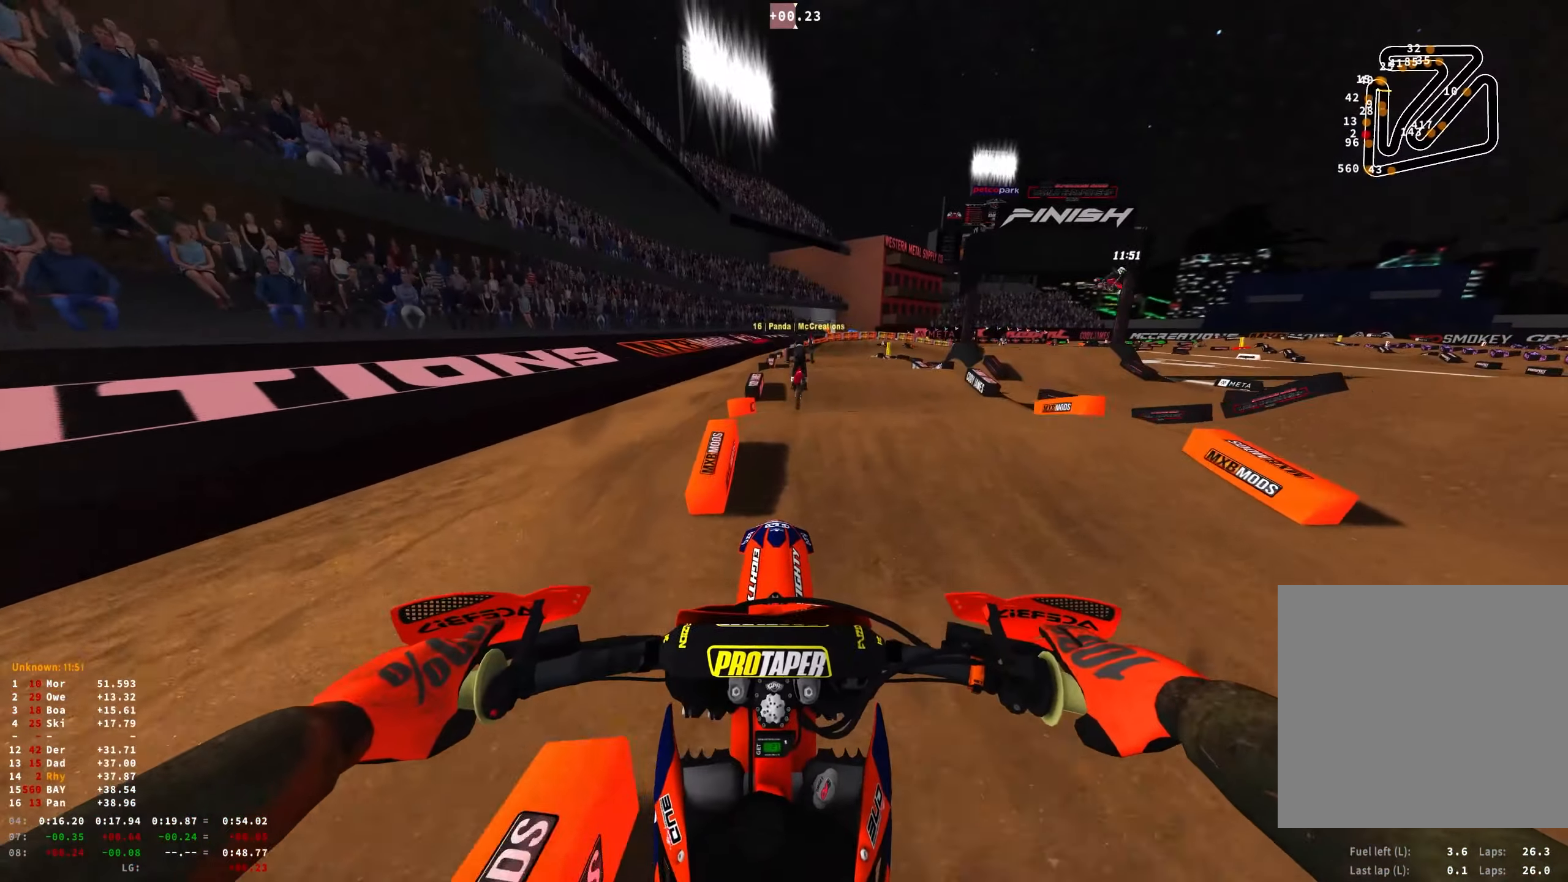
{"buttons": ["R1", "R2"], "left_stick": "center", "right_stick": "down", "events": [[483, "R2", "down"]]}
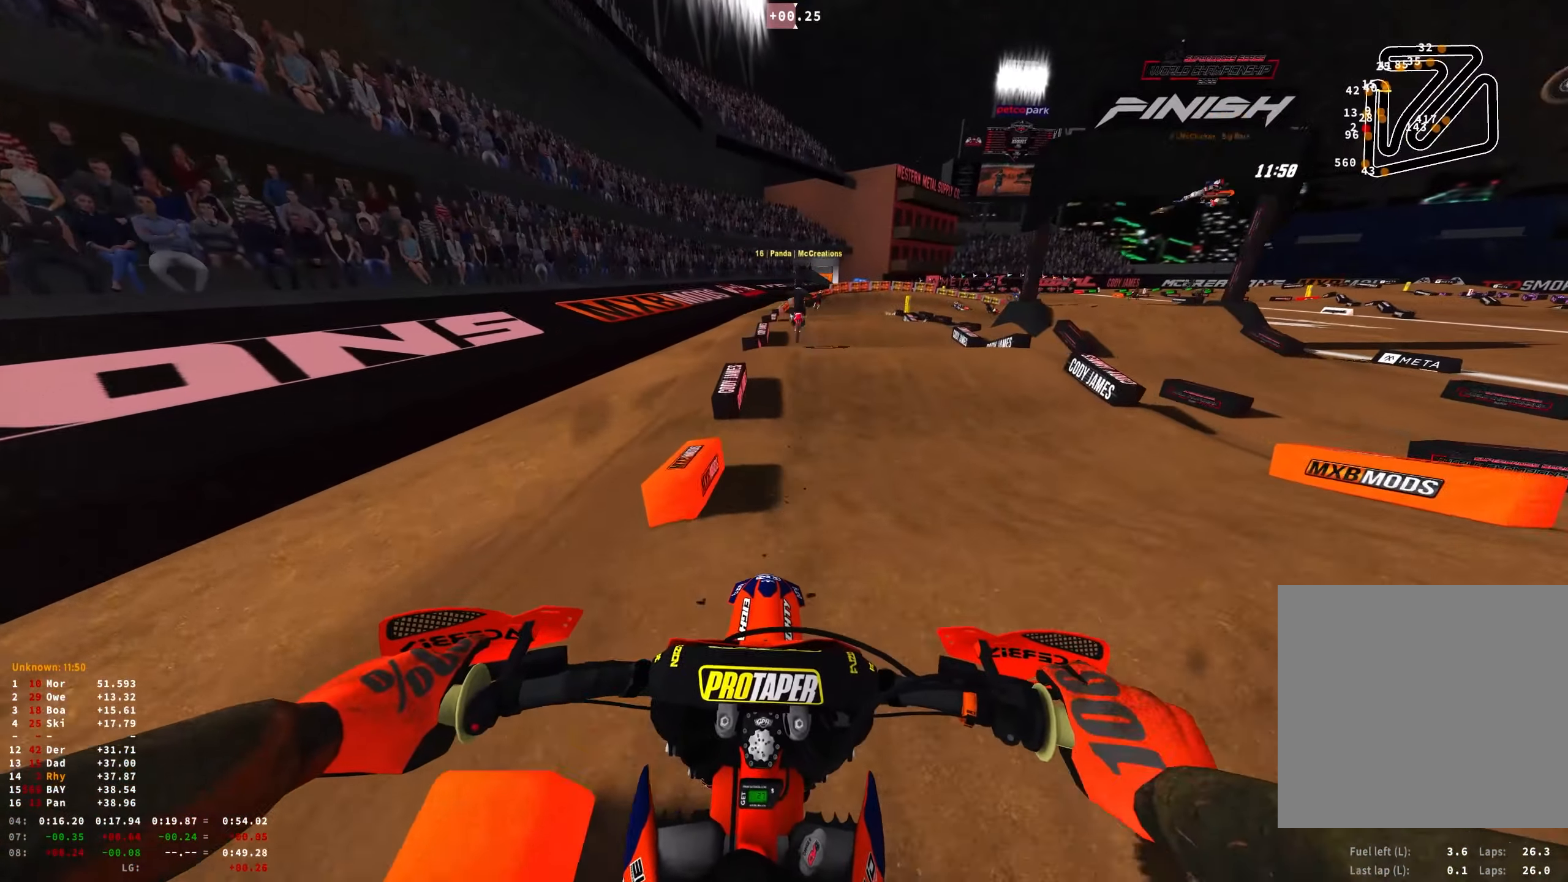
{"buttons": ["R2"], "left_stick": "center", "right_stick": "center", "events": [[350, "R1", "up"], [400, "right_stick", "center"]]}
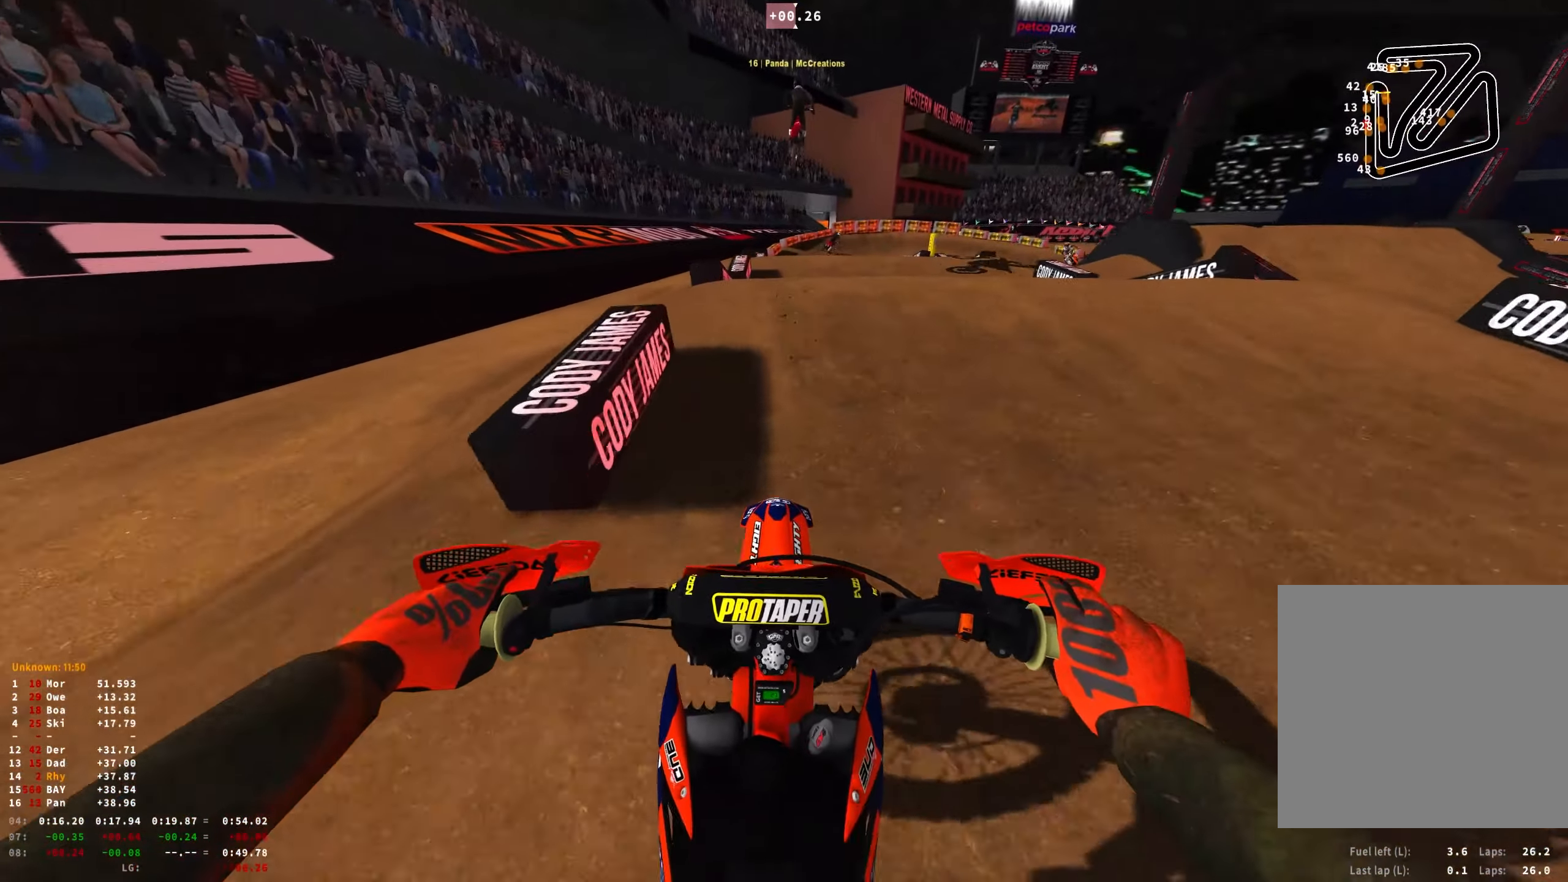
{"buttons": [], "left_stick": "right", "right_stick": "up", "events": [[250, "right_stick", "up"], [384, "left_stick", "right"], [484, "R2", "up"]]}
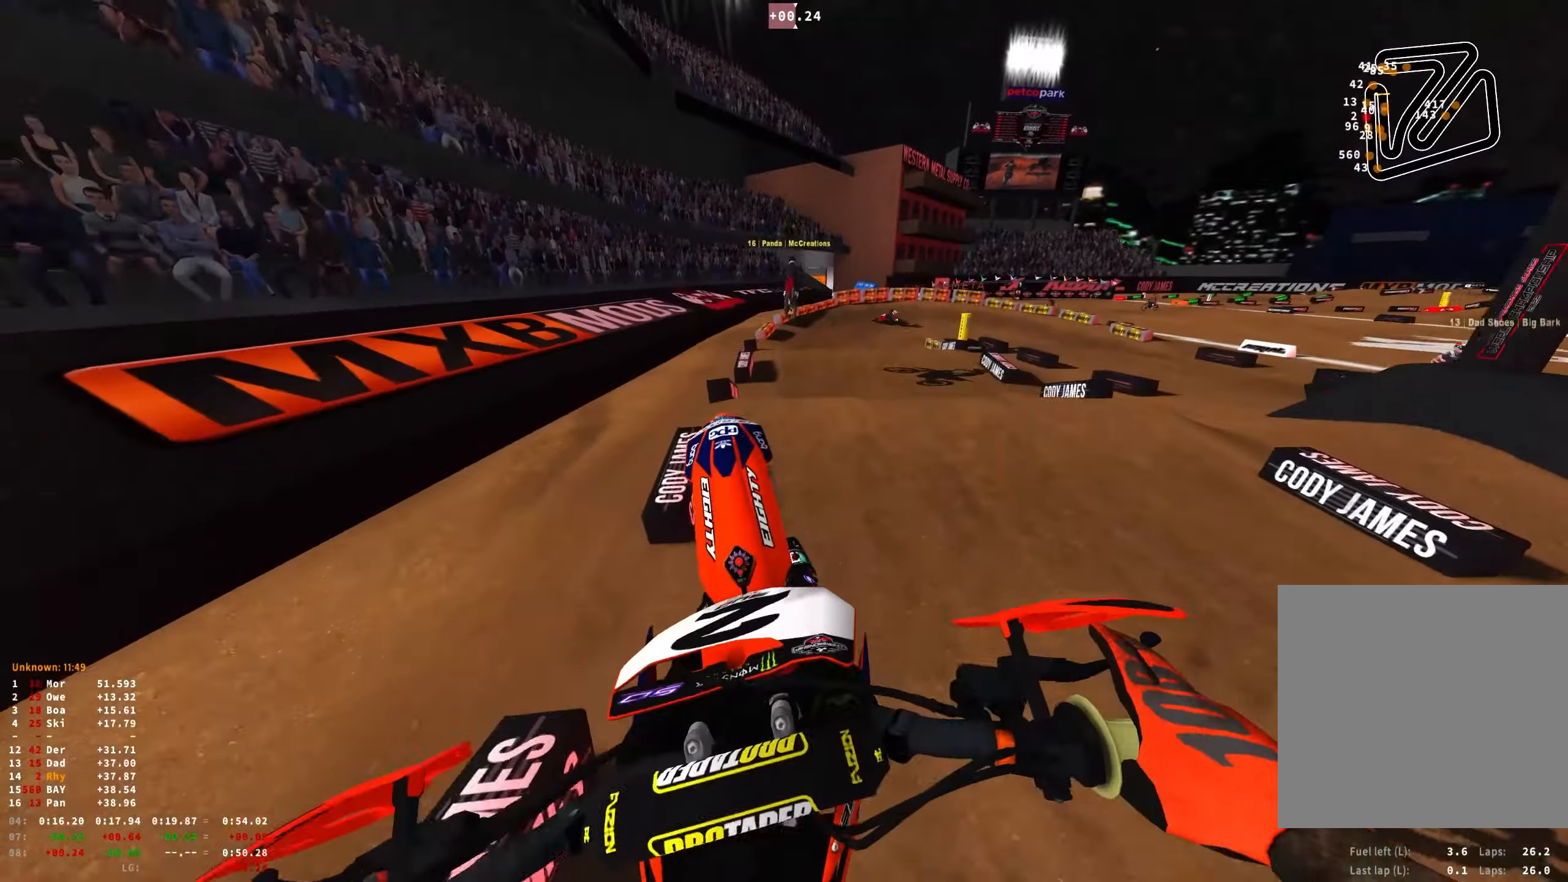
{"buttons": ["R1"], "left_stick": "right", "right_stick": "down", "events": [[84, "R1", "down"], [150, "right_stick", "down"], [300, "left_stick", "center"], [317, "L1", "down"], [317, "L2", "down"], [417, "left_stick", "right"], [450, "L1", "up"], [484, "L2", "up"]]}
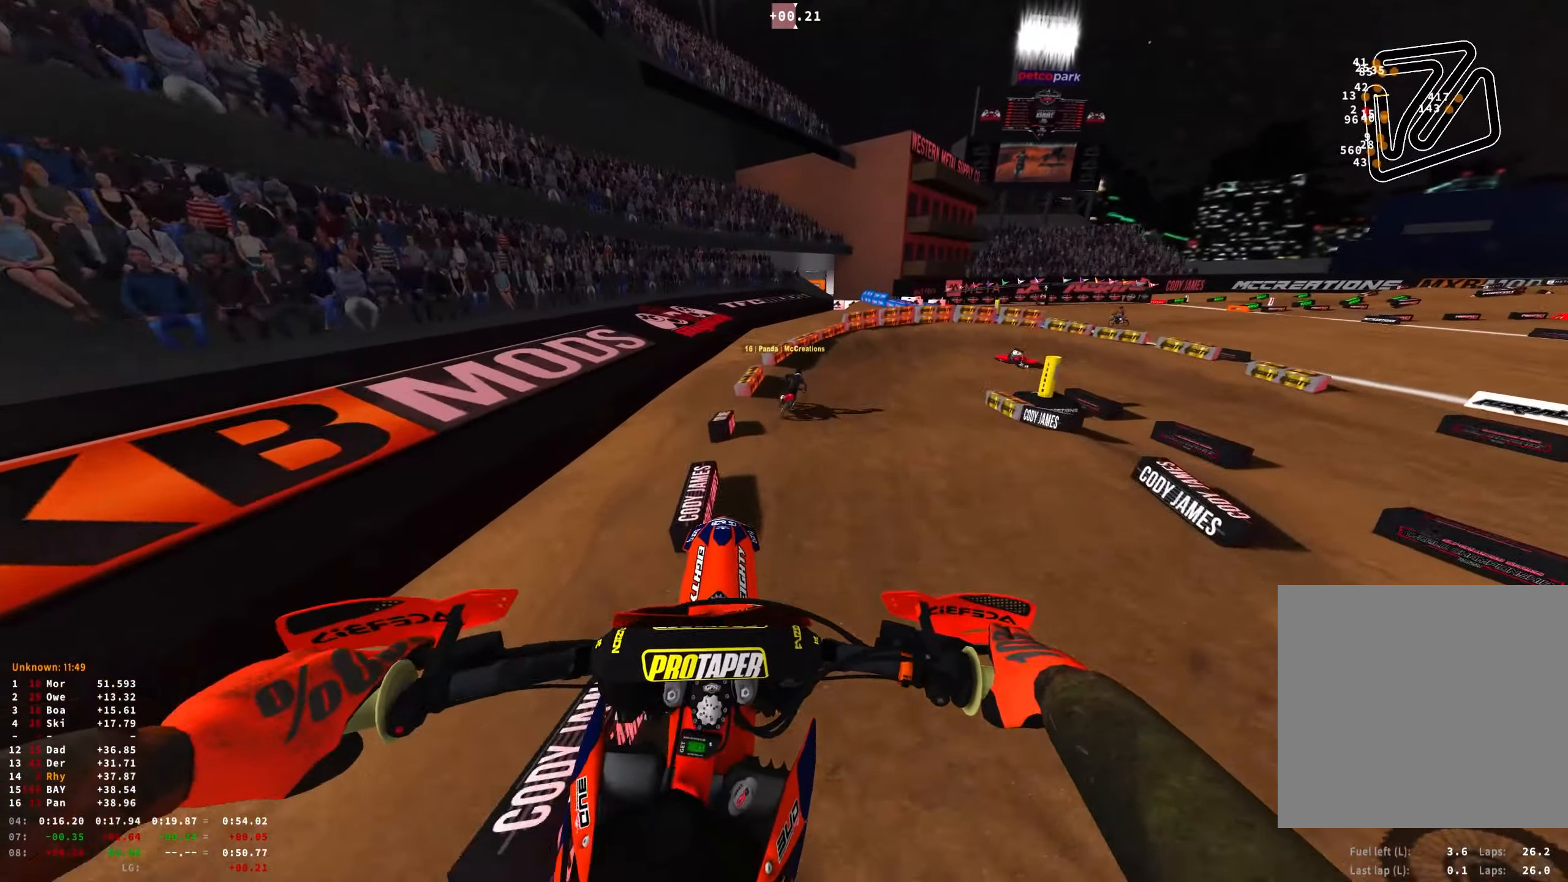
{"buttons": ["R1", "R2"], "left_stick": "right", "right_stick": "center", "events": [[300, "right_stick", "center"], [367, "R2", "down"]]}
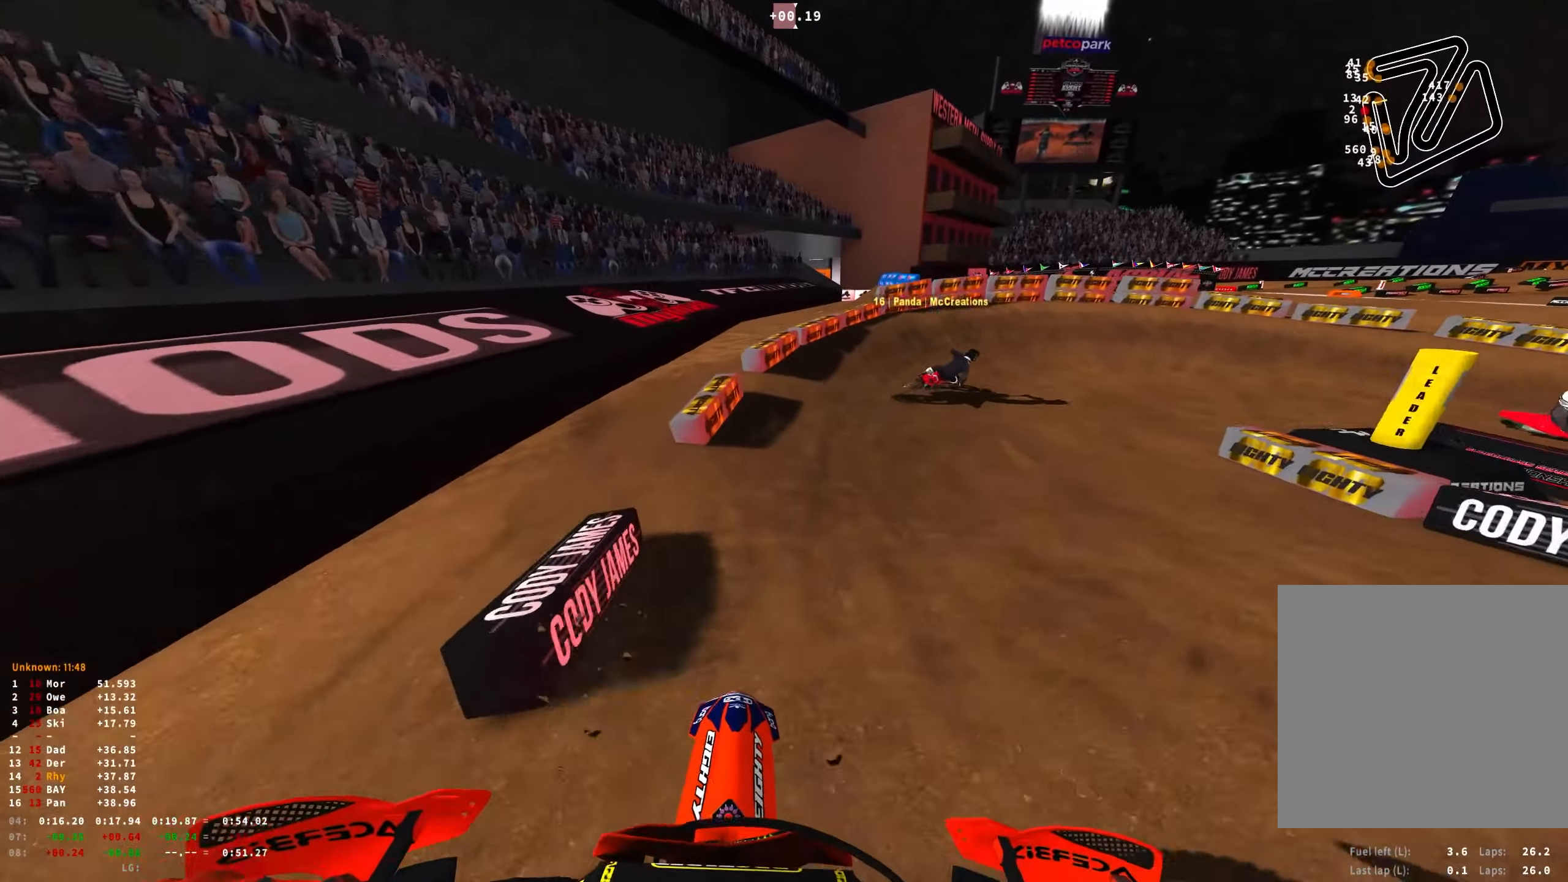
{"buttons": ["L2", "R1"], "left_stick": "right", "right_stick": "down", "events": [[150, "right_stick", "down"], [317, "R2", "up"], [334, "L2", "down"]]}
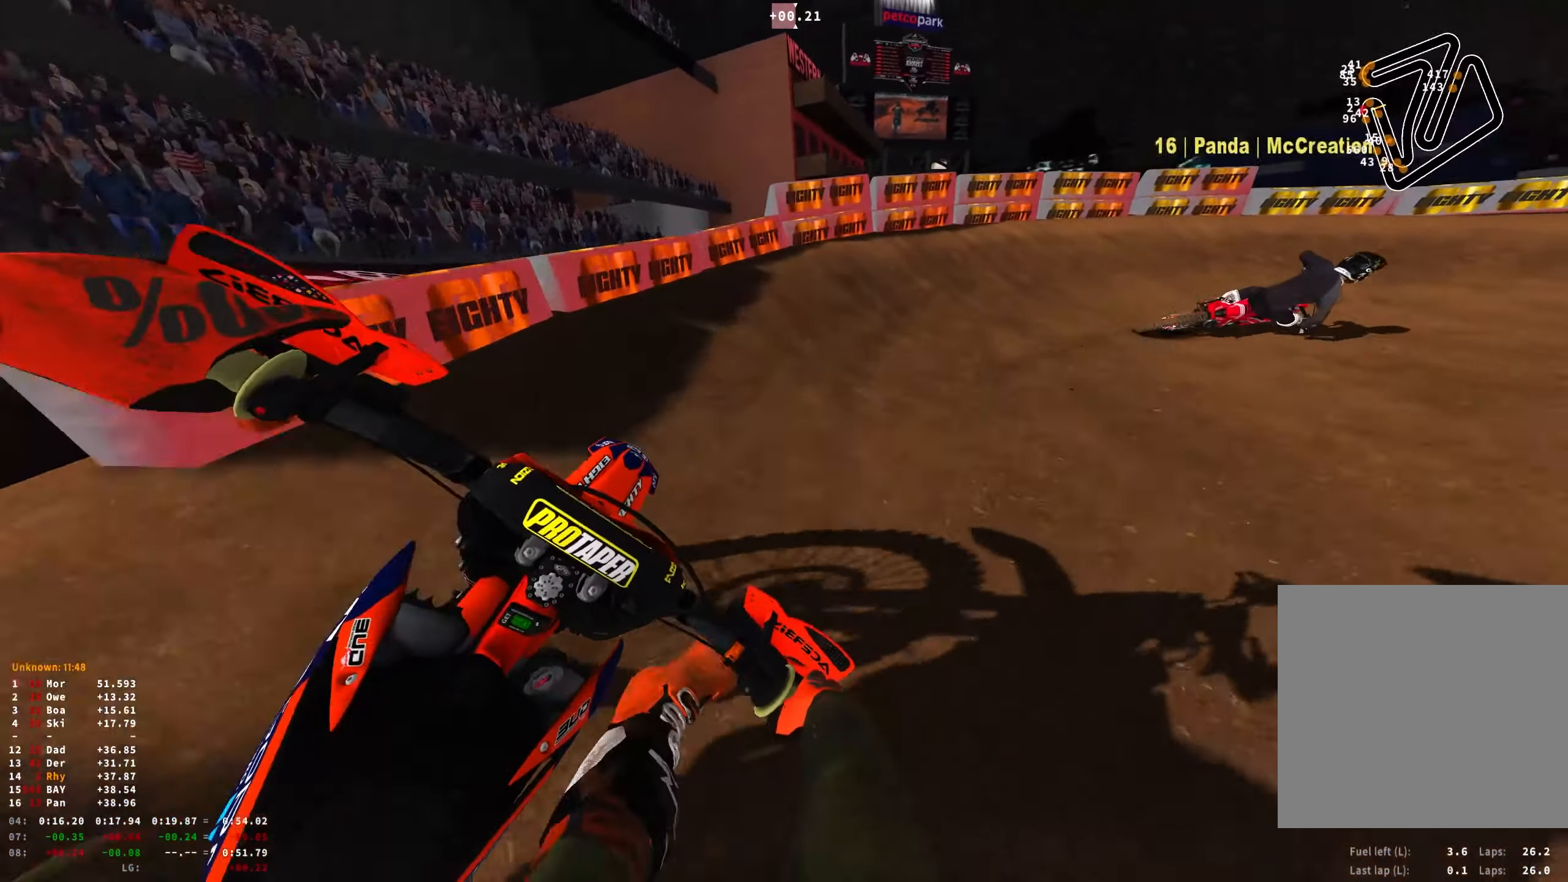
{"buttons": ["L2", "R1"], "left_stick": "right", "right_stick": "down", "events": []}
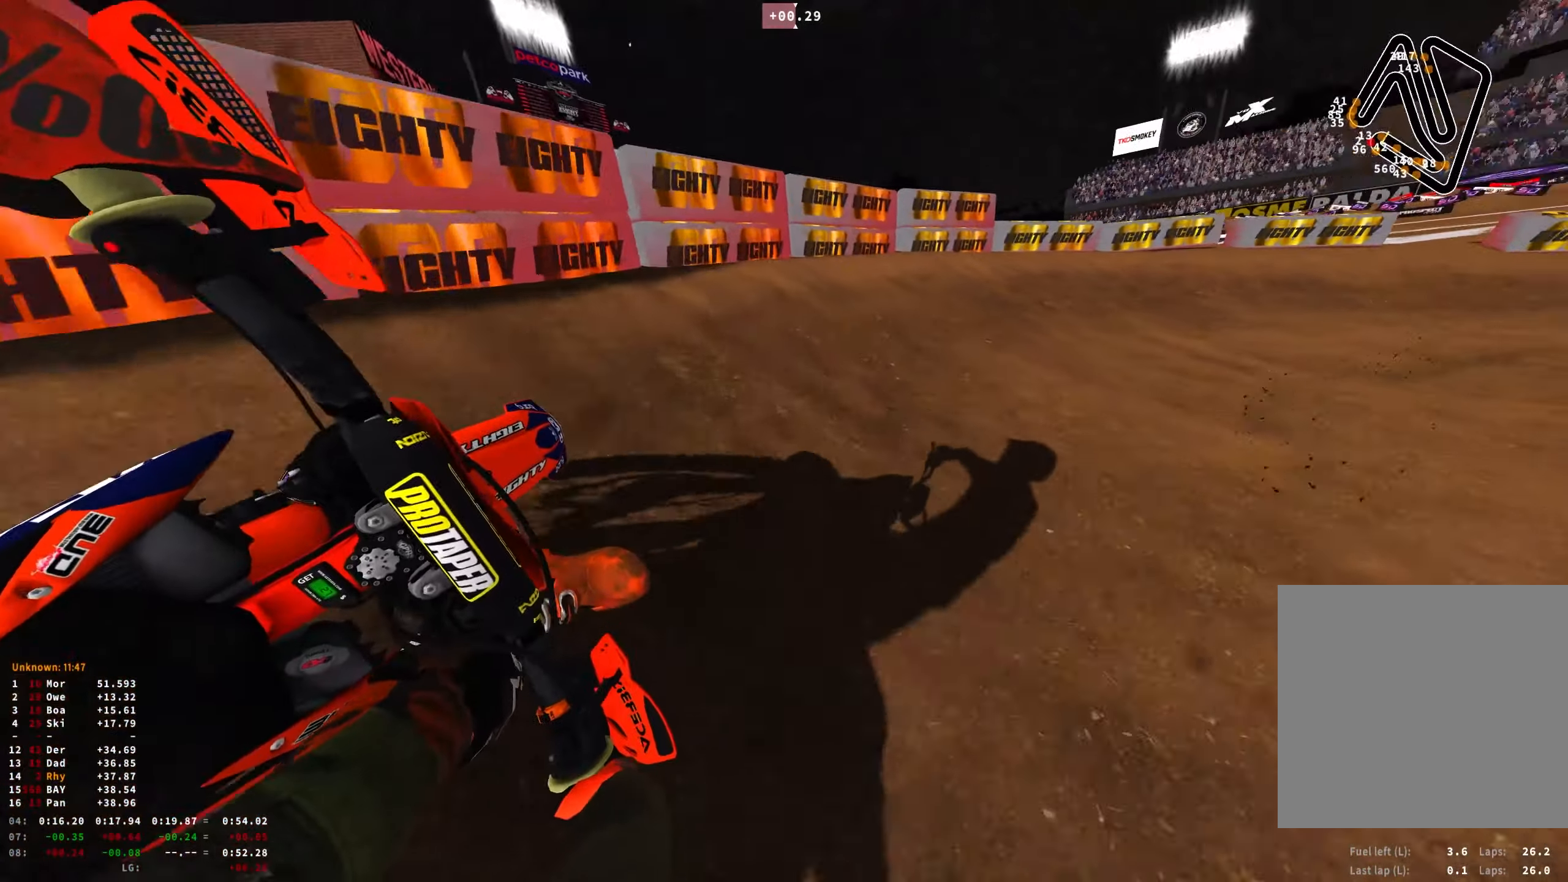
{"buttons": ["R1"], "left_stick": "right", "right_stick": "down", "events": [[200, "L2", "up"], [300, "R2", "down"], [417, "R2", "up"]]}
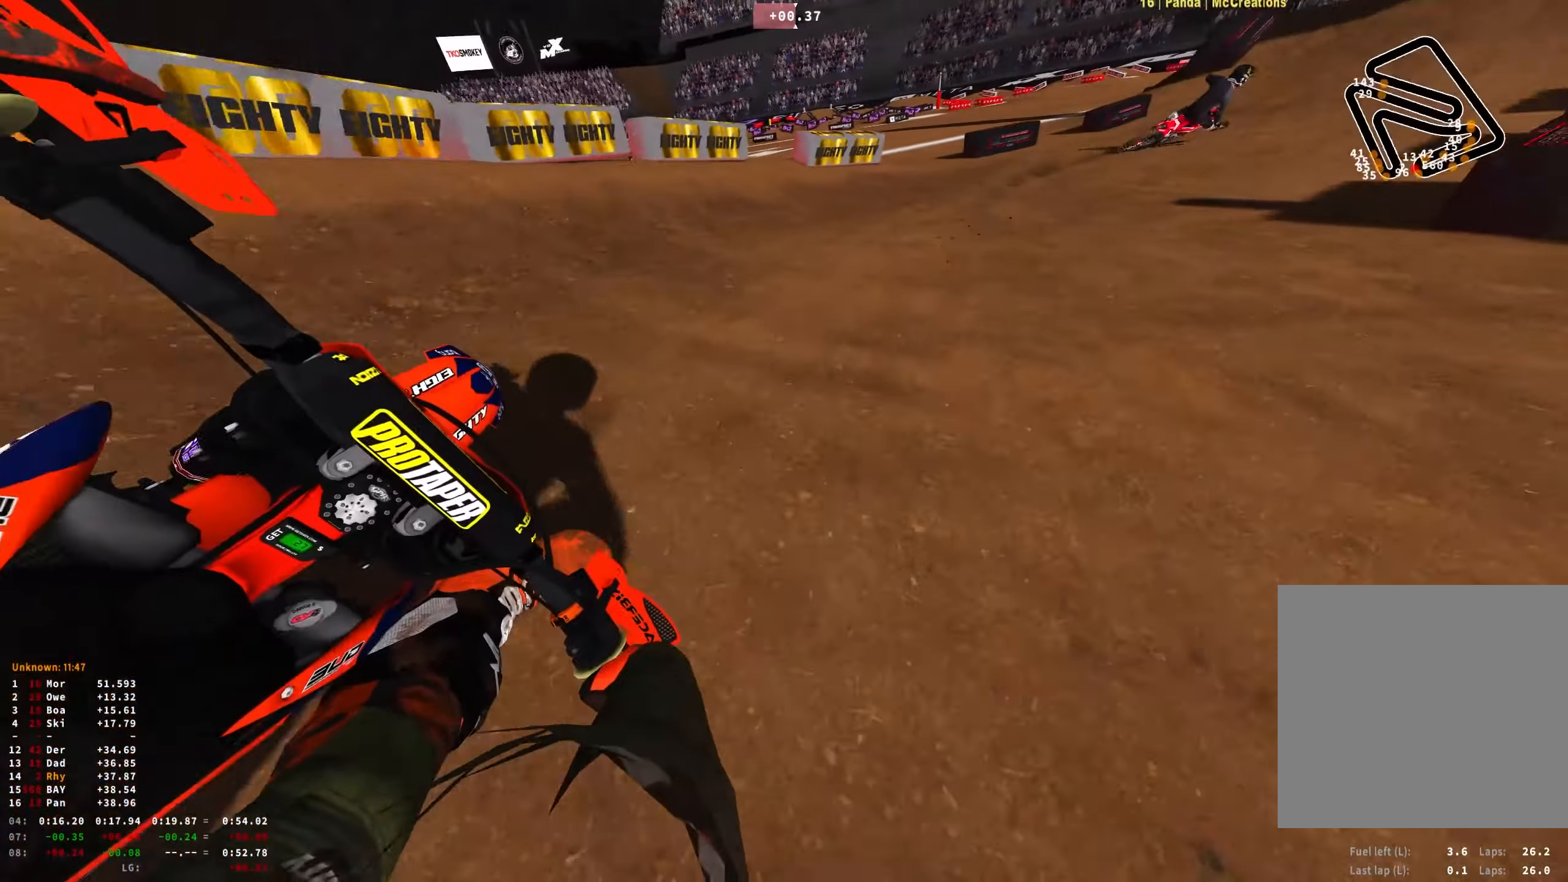
{"buttons": ["R1", "R2"], "left_stick": "right", "right_stick": "down", "events": [[34, "R2", "down"], [150, "R2", "up"], [234, "R2", "down"], [350, "R2", "up"], [434, "R2", "down"]]}
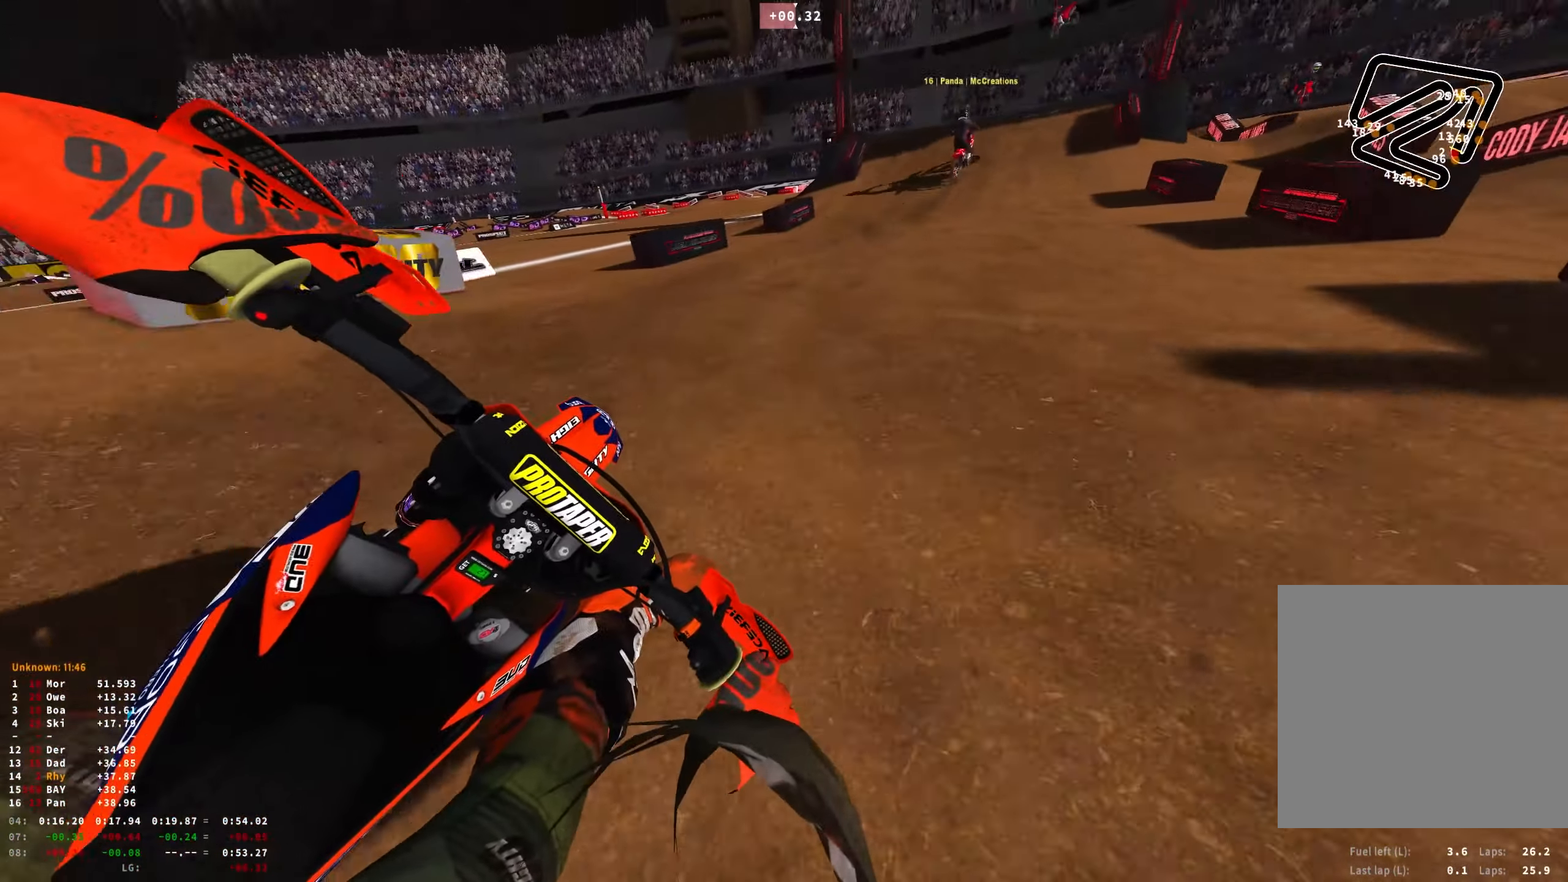
{"buttons": ["R1"], "left_stick": "up-left", "right_stick": "center", "events": [[150, "left_stick", "center"], [217, "left_stick", "up-left"], [250, "right_stick", "center"], [417, "R2", "up"]]}
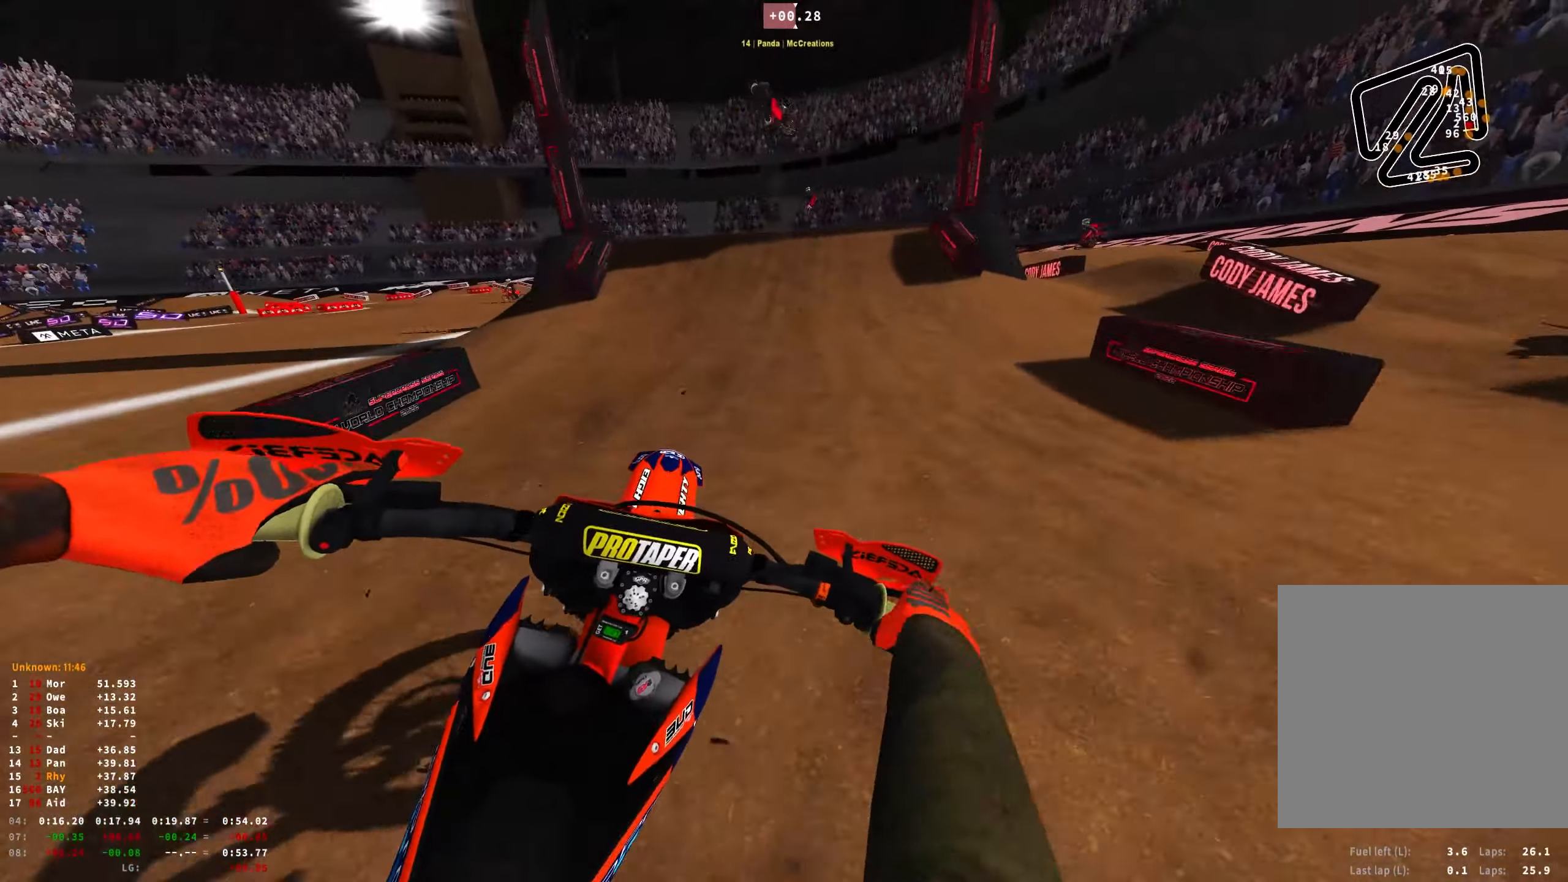
{"buttons": ["R1"], "left_stick": "center", "right_stick": "center", "events": [[34, "R2", "down"], [100, "left_stick", "center"], [134, "R2", "up"], [184, "R2", "down"], [350, "R2", "up"]]}